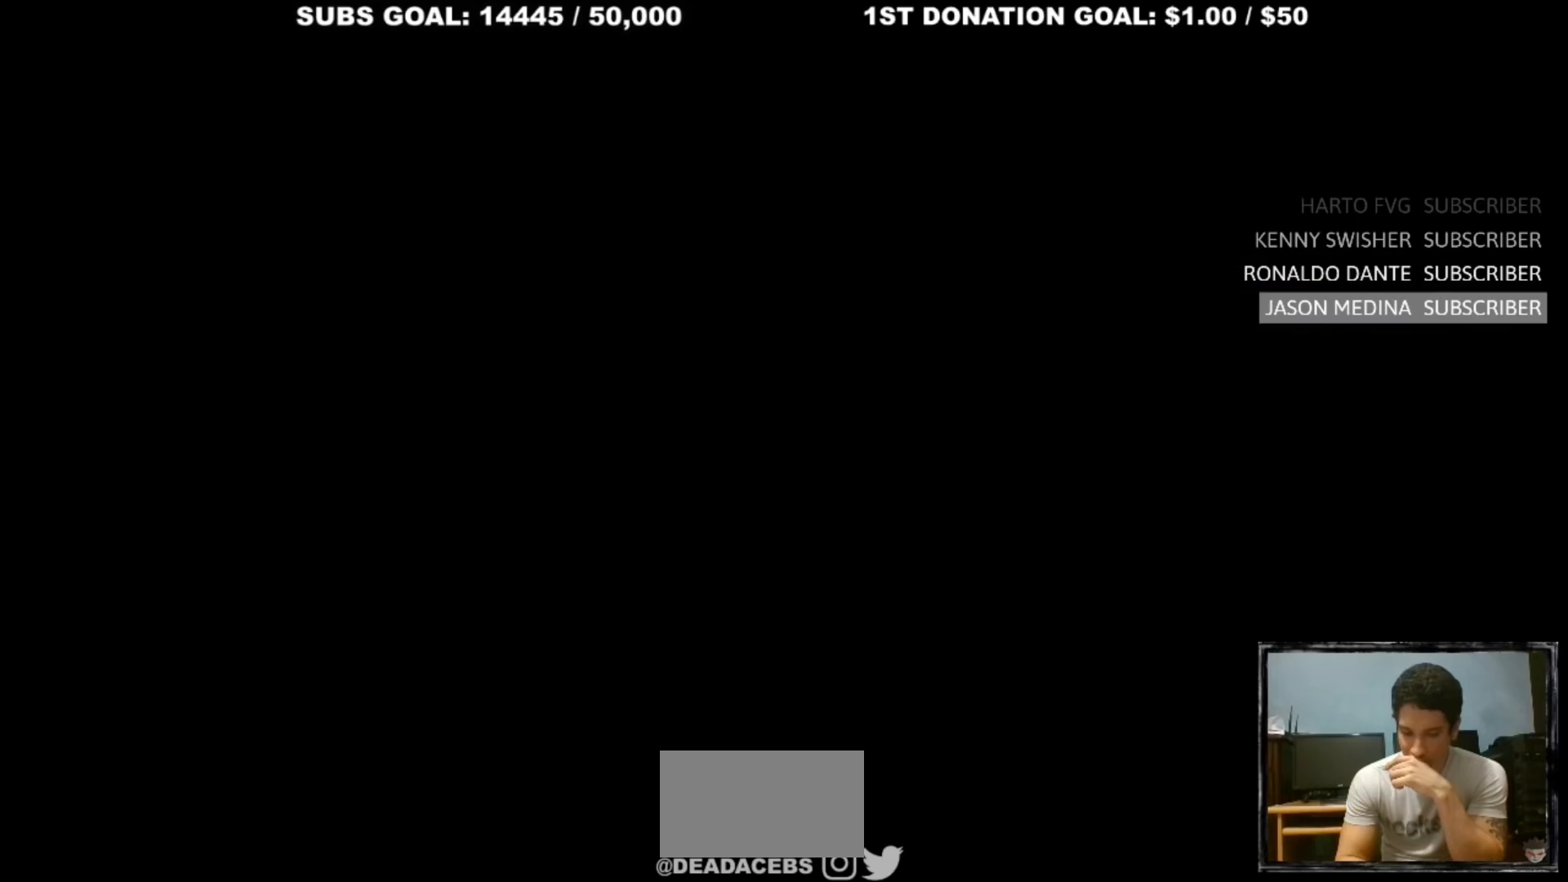
Gameplay with a controller (arcade stick); each line is a JSON object with the inputs held at the frame after it (dt_ms = milliseconds from this image to that frame). "events" lists button and stick changes between this image and that frame as [ms after this image, input, new state], when the widget could be followed in between. Not read: L3 R3.
{"dt_ms": 500, "buttons": [], "left_stick": "center", "events": []}
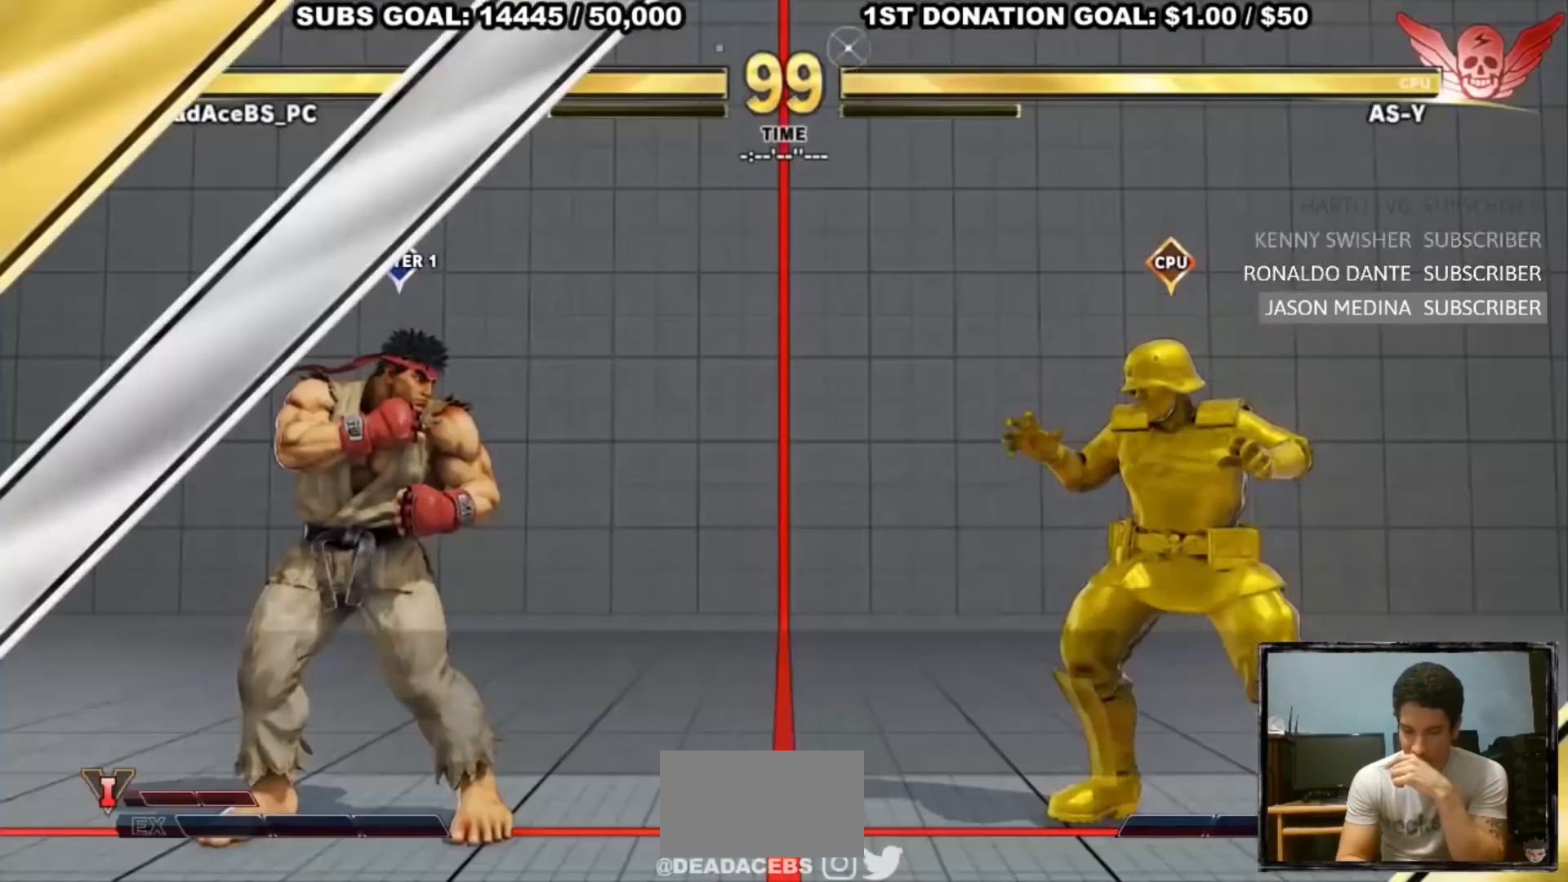
{"dt_ms": 500, "buttons": [], "left_stick": "center", "events": []}
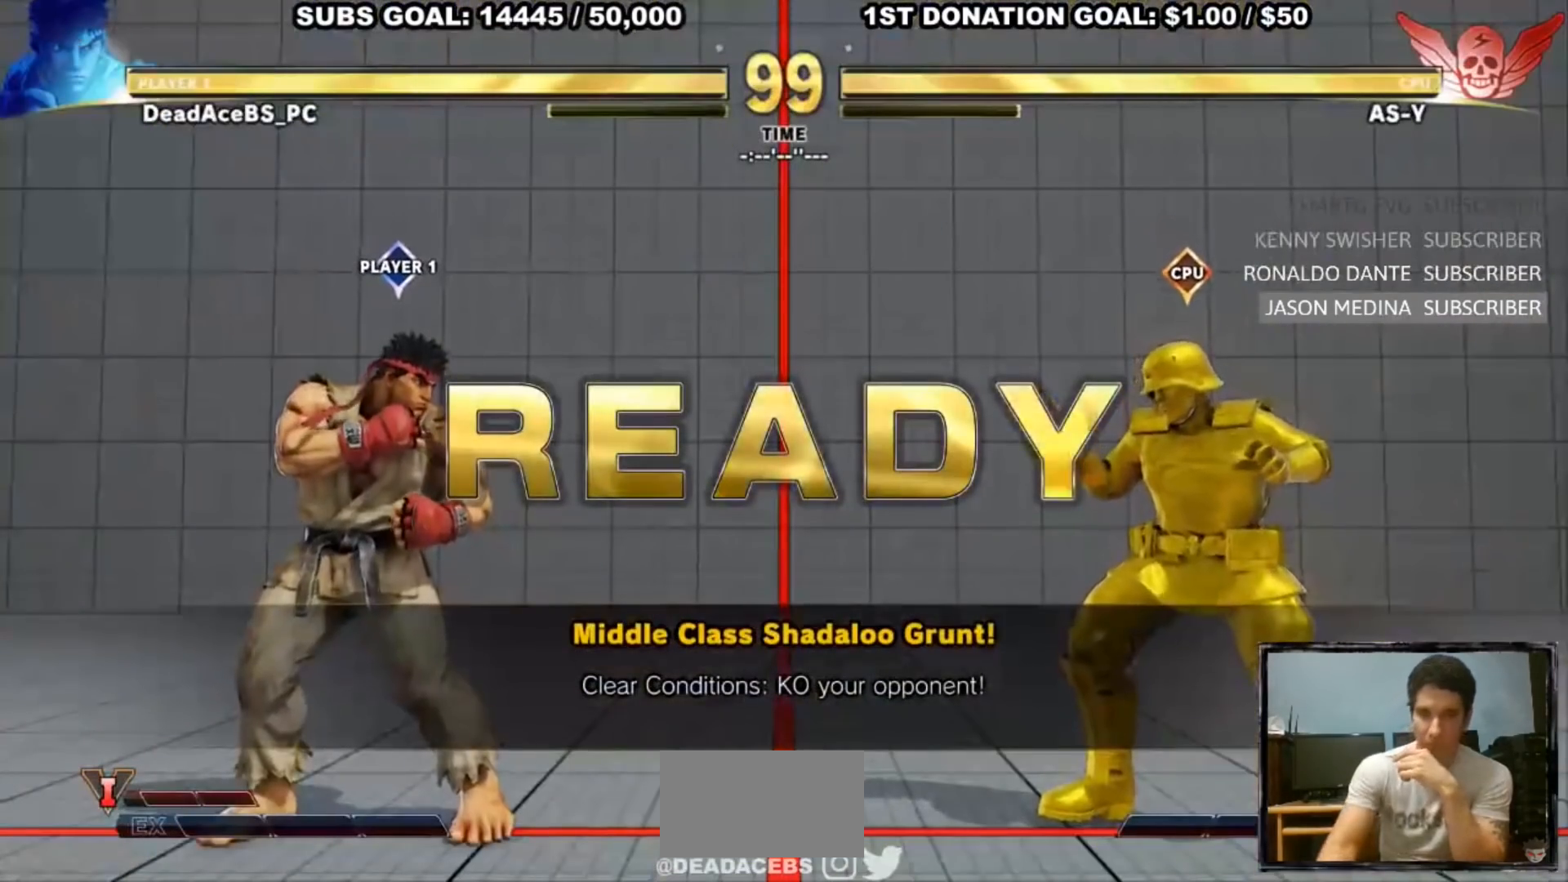
{"dt_ms": 500, "buttons": [], "left_stick": "center", "events": []}
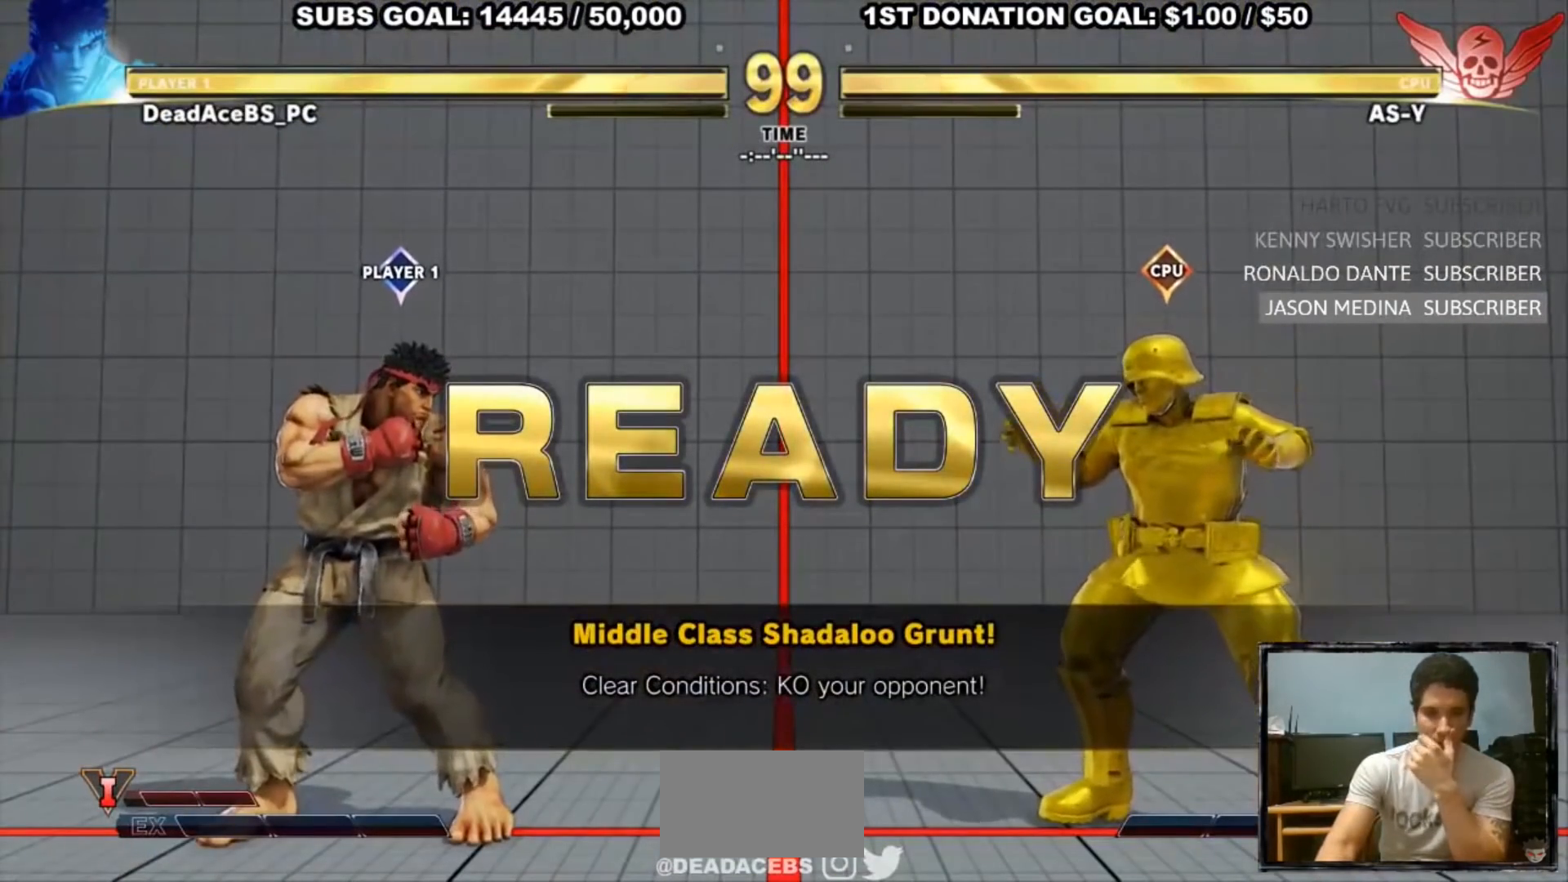
{"dt_ms": 500, "buttons": [], "left_stick": "center", "events": []}
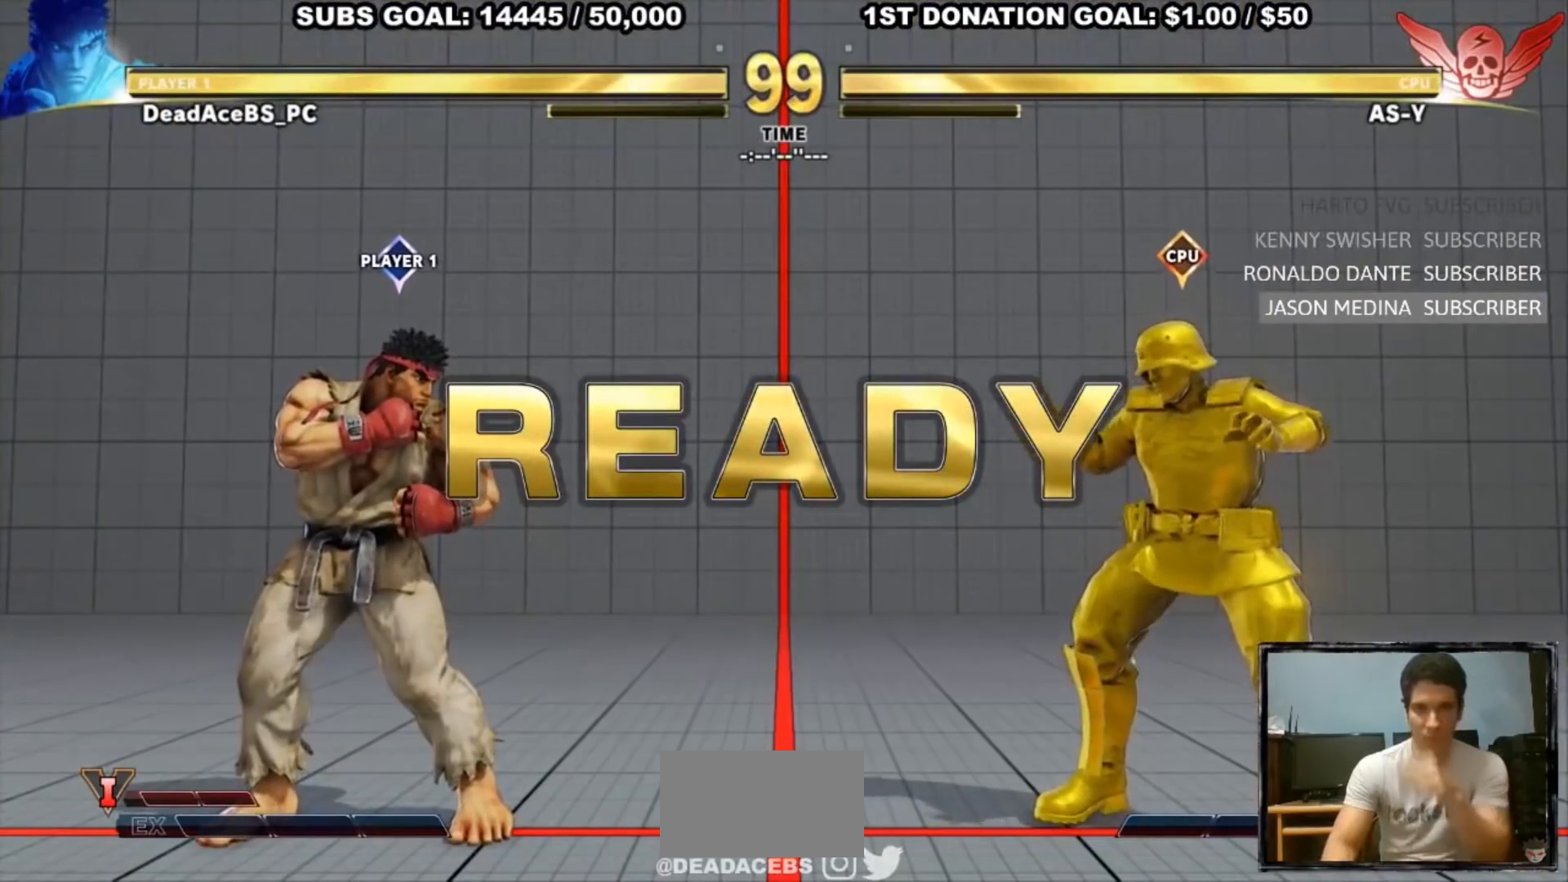
{"dt_ms": 1000, "buttons": [], "left_stick": "left", "events": [[400, "left_stick", "left"], [500, "left_stick", "center"], [533, "left_stick", "right"], [633, "left_stick", "left"], [700, "left_stick", "center"], [800, "left_stick", "left"], [900, "left_stick", "right"], [1000, "left_stick", "left"]]}
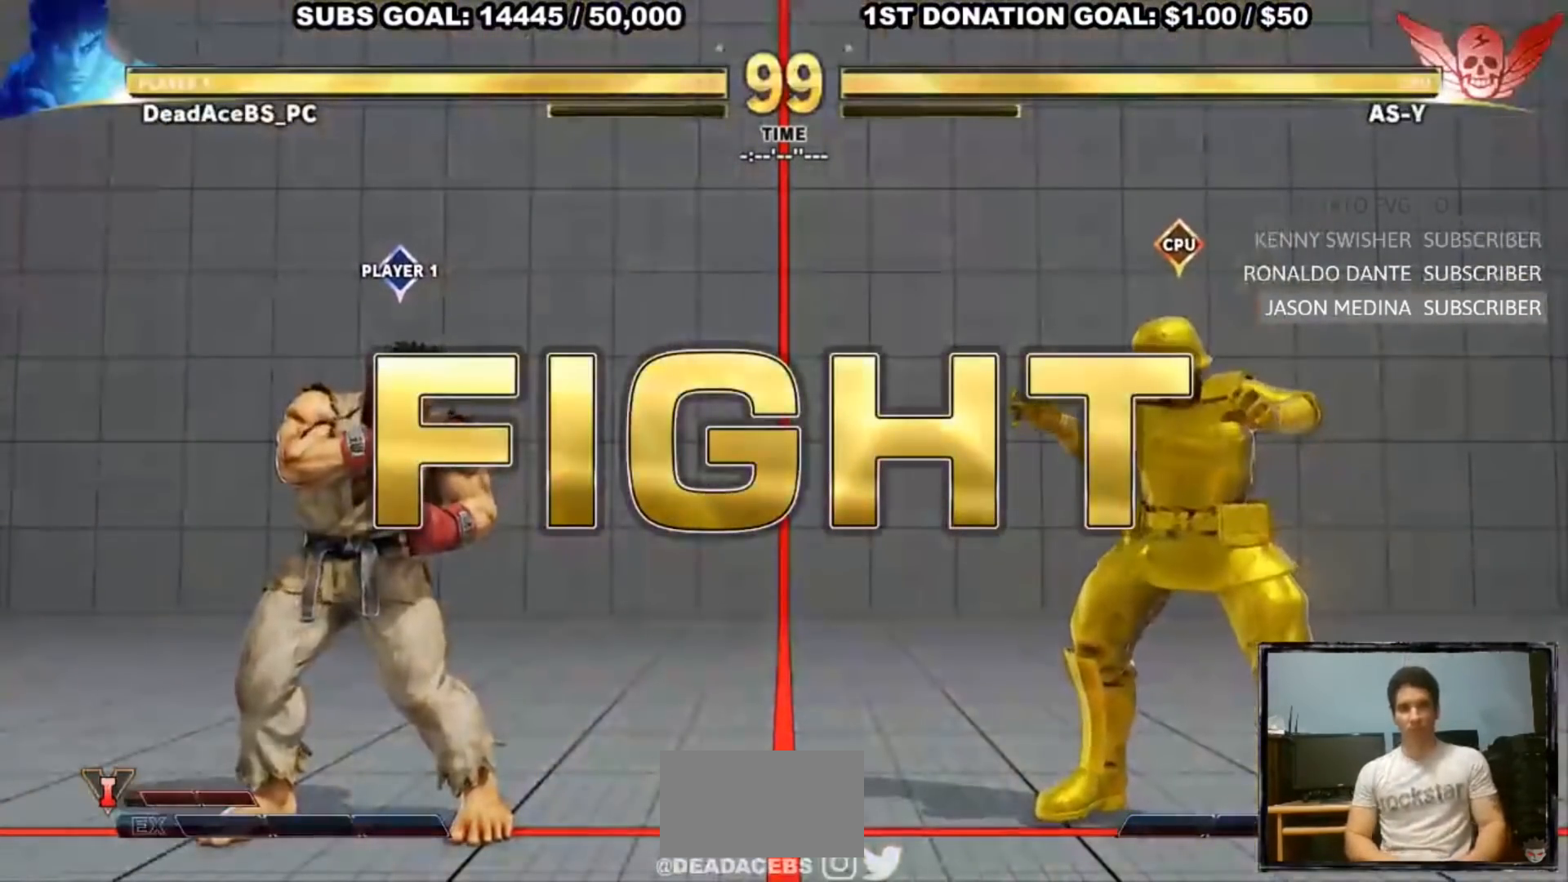
{"dt_ms": 500, "buttons": ["R1"], "left_stick": "center", "events": [[300, "left_stick", "right"], [350, "R1", "down"], [383, "R1", "up"], [450, "left_stick", "center"], [483, "R1", "down"]]}
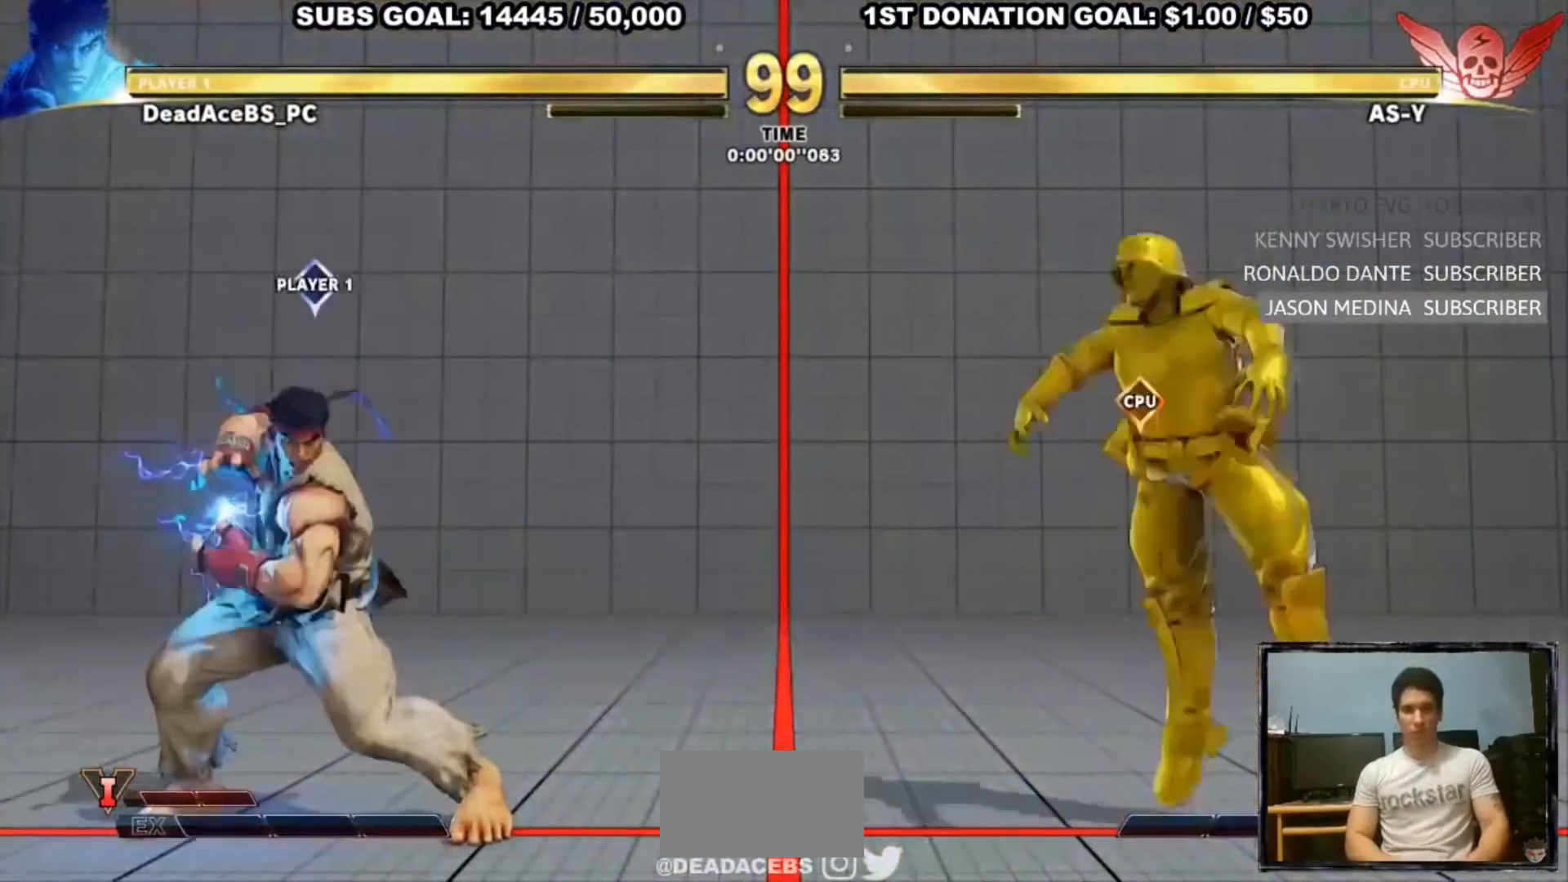
{"dt_ms": 500, "buttons": [], "left_stick": "left", "events": [[117, "R1", "up"], [417, "left_stick", "left"]]}
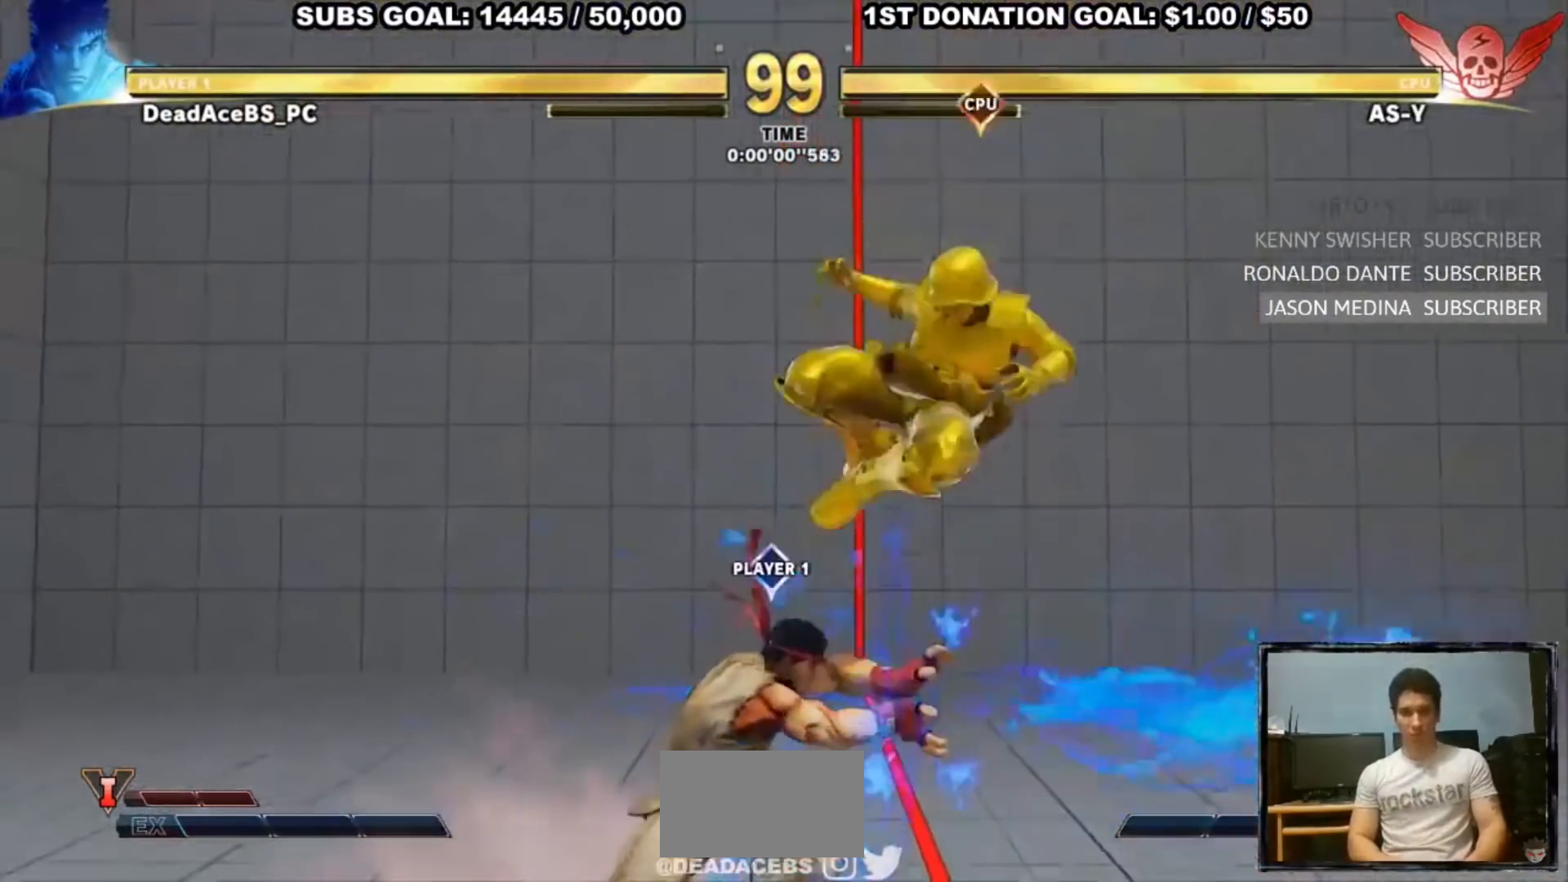
{"dt_ms": 500, "buttons": [], "left_stick": "down-left", "events": [[350, "left_stick", "down-left"]]}
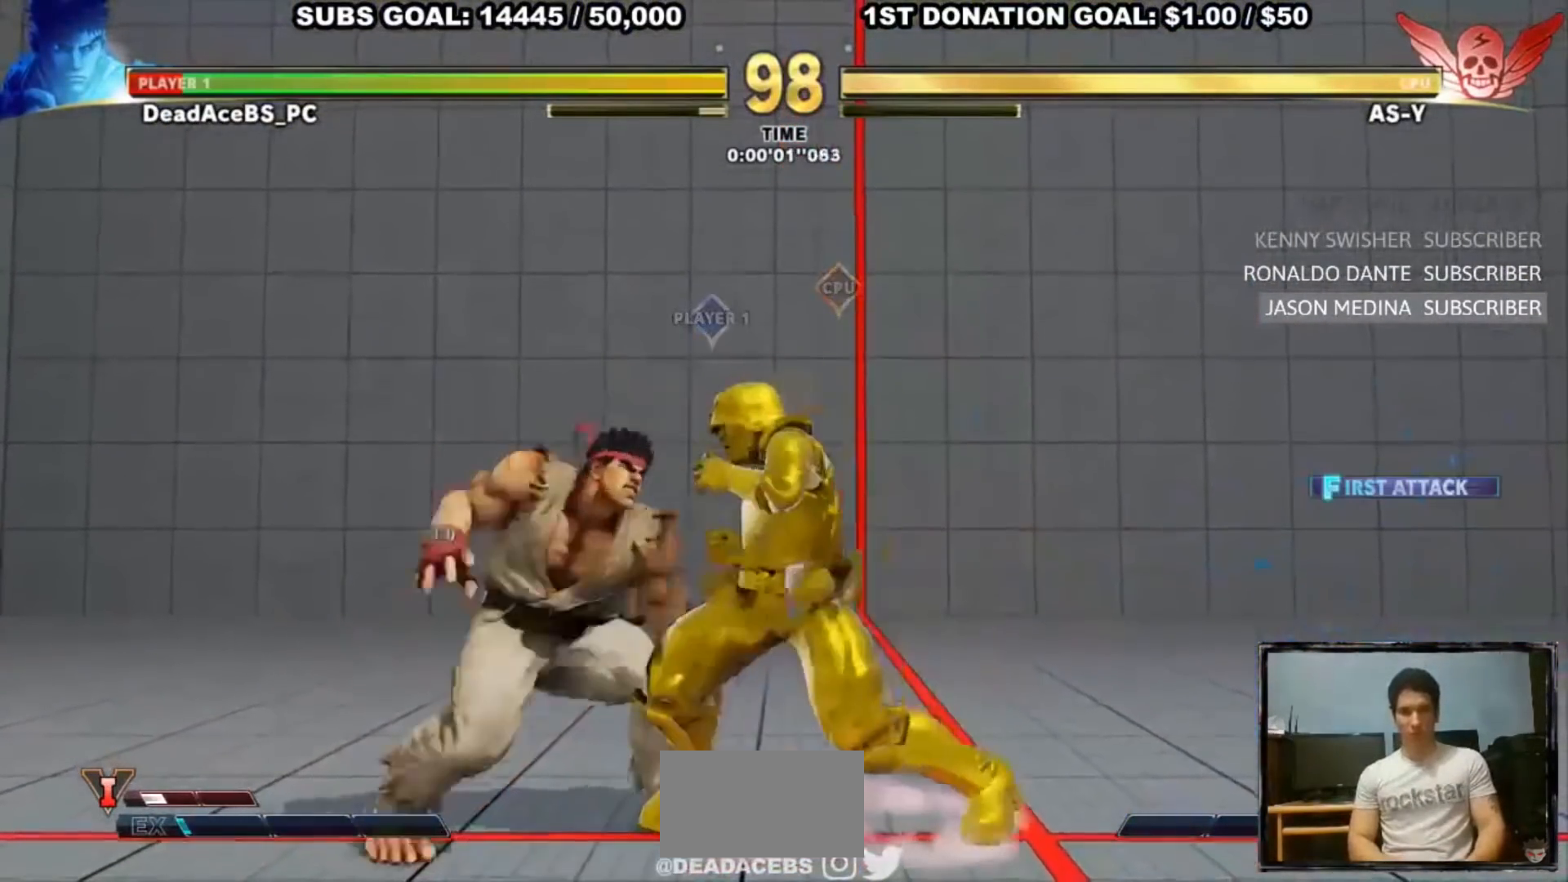
{"dt_ms": 500, "buttons": [], "left_stick": "down-left", "events": []}
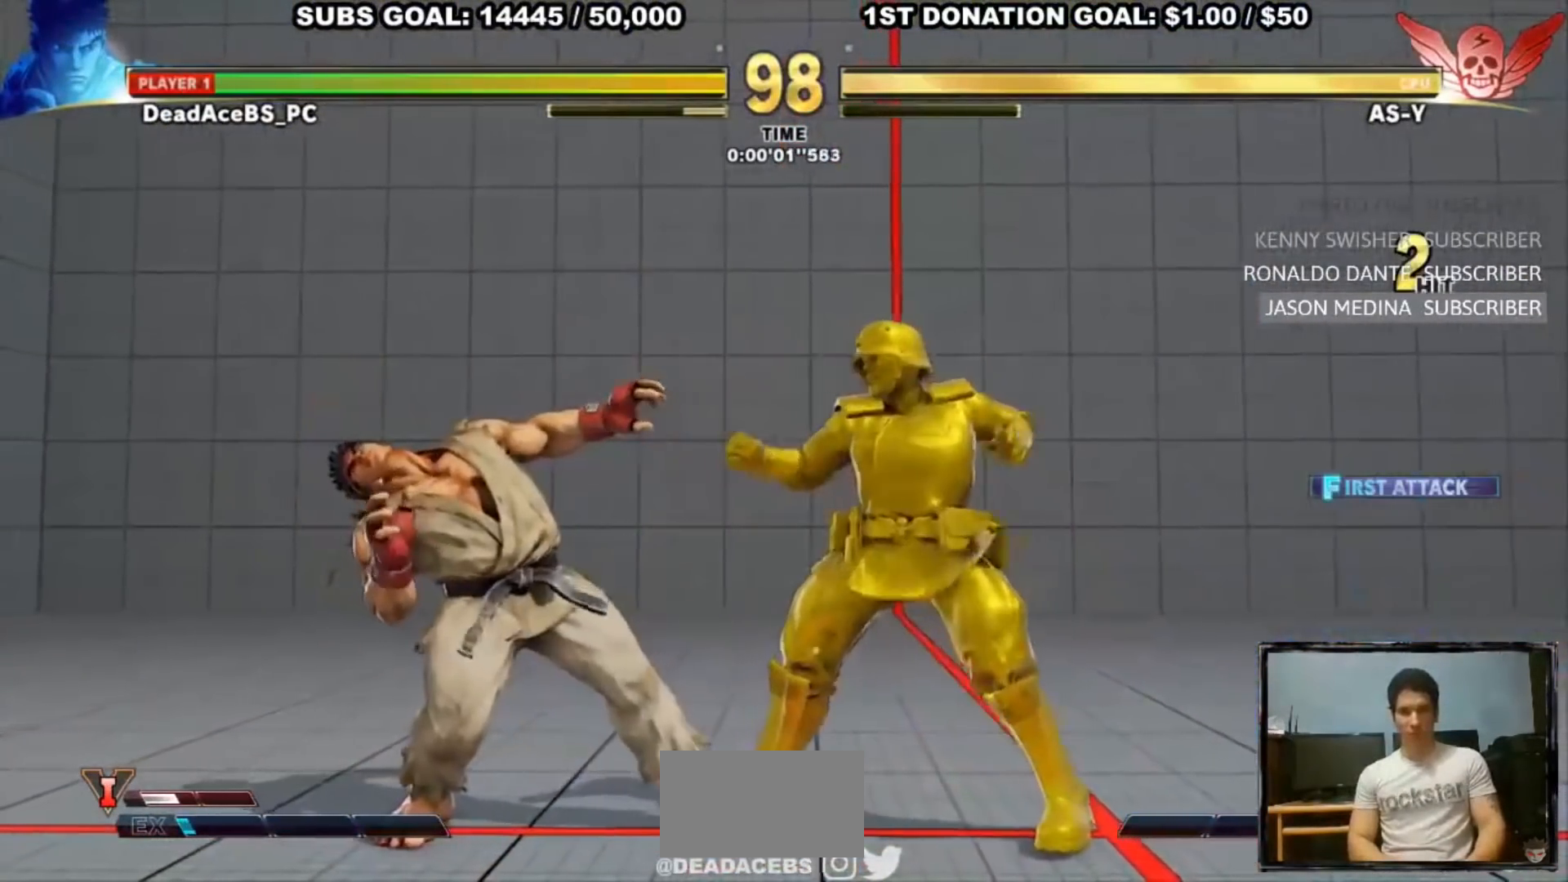
{"dt_ms": 500, "buttons": [], "left_stick": "down-left", "events": []}
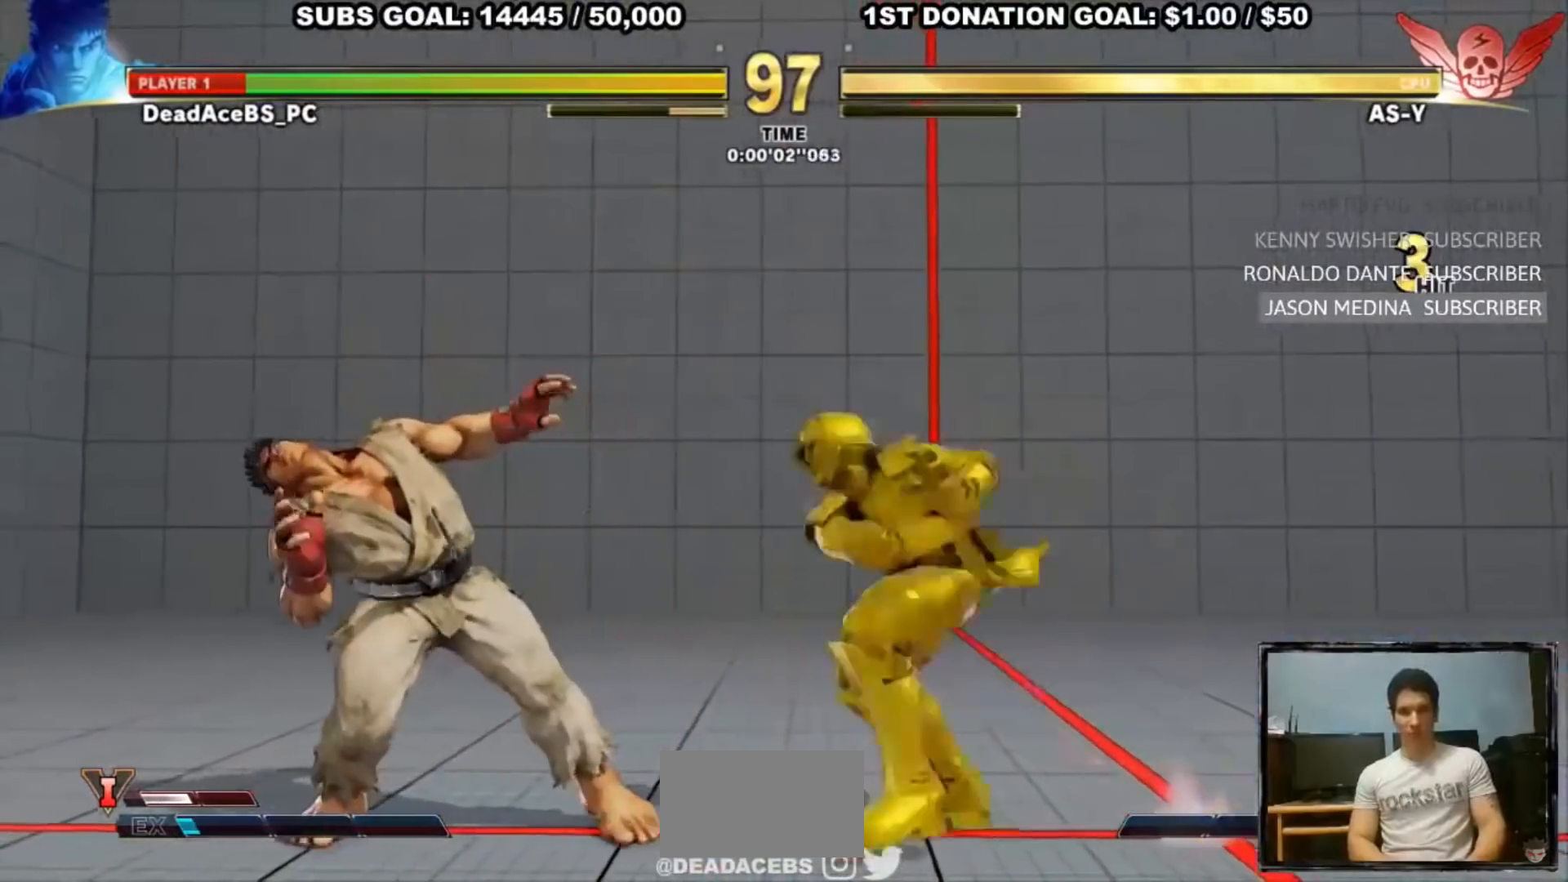
{"dt_ms": 500, "buttons": [], "left_stick": "down-left", "events": []}
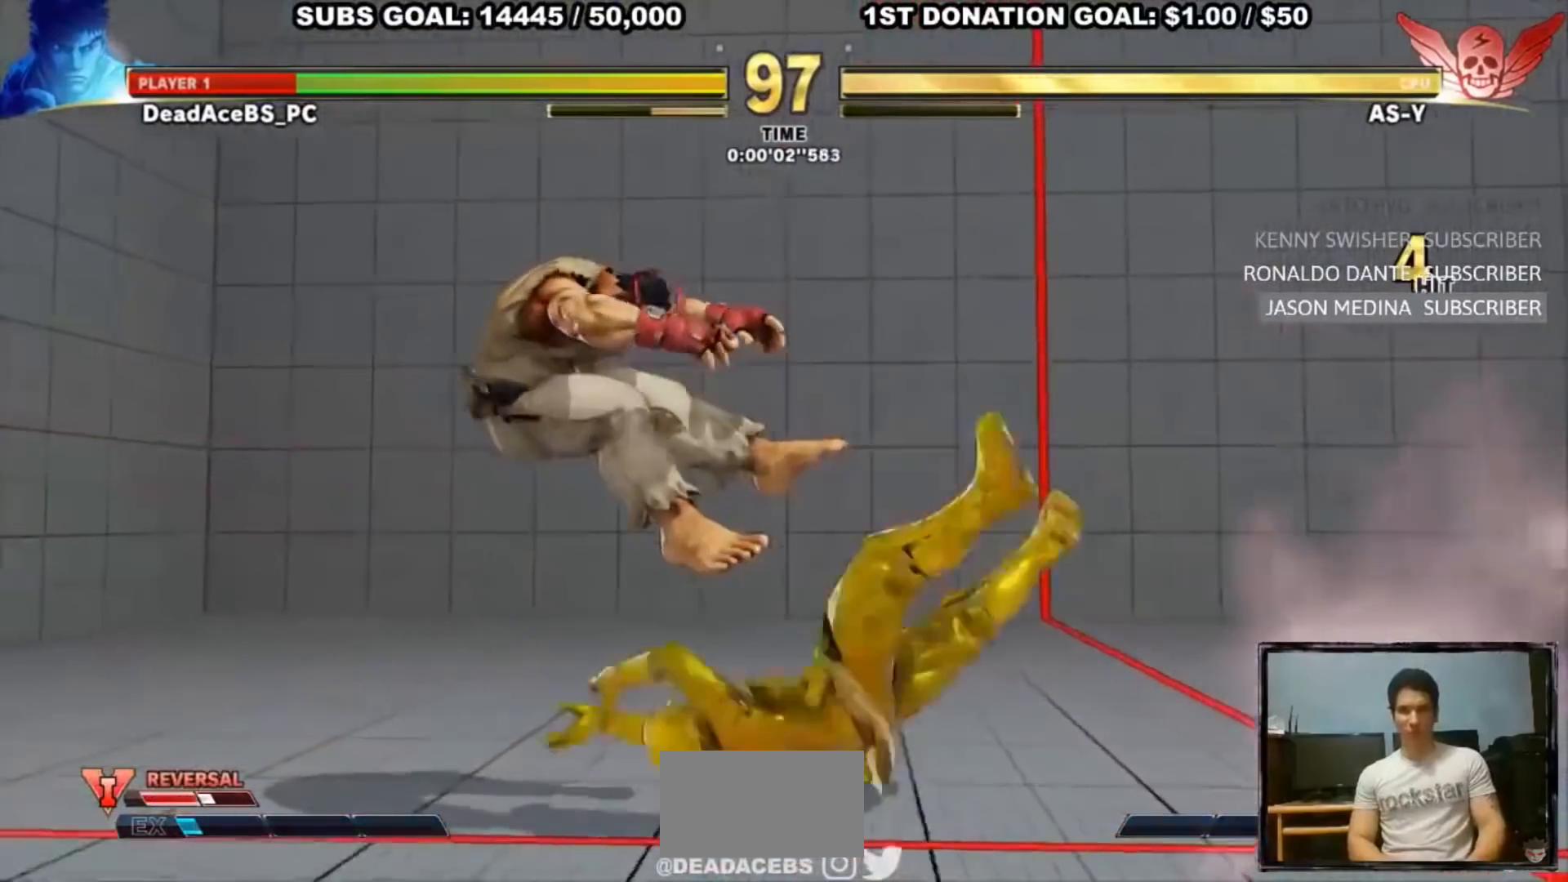
{"dt_ms": 500, "buttons": [], "left_stick": "down-left", "events": [[167, "R1", "down"], [167, "SQUARE", "down"], [167, "TRIANGLE", "down"], [233, "R1", "up"], [233, "SQUARE", "up"], [233, "TRIANGLE", "up"], [300, "R1", "down"], [300, "SQUARE", "down"], [300, "TRIANGLE", "down"], [433, "SQUARE", "up"], [467, "R1", "up"], [467, "TRIANGLE", "up"]]}
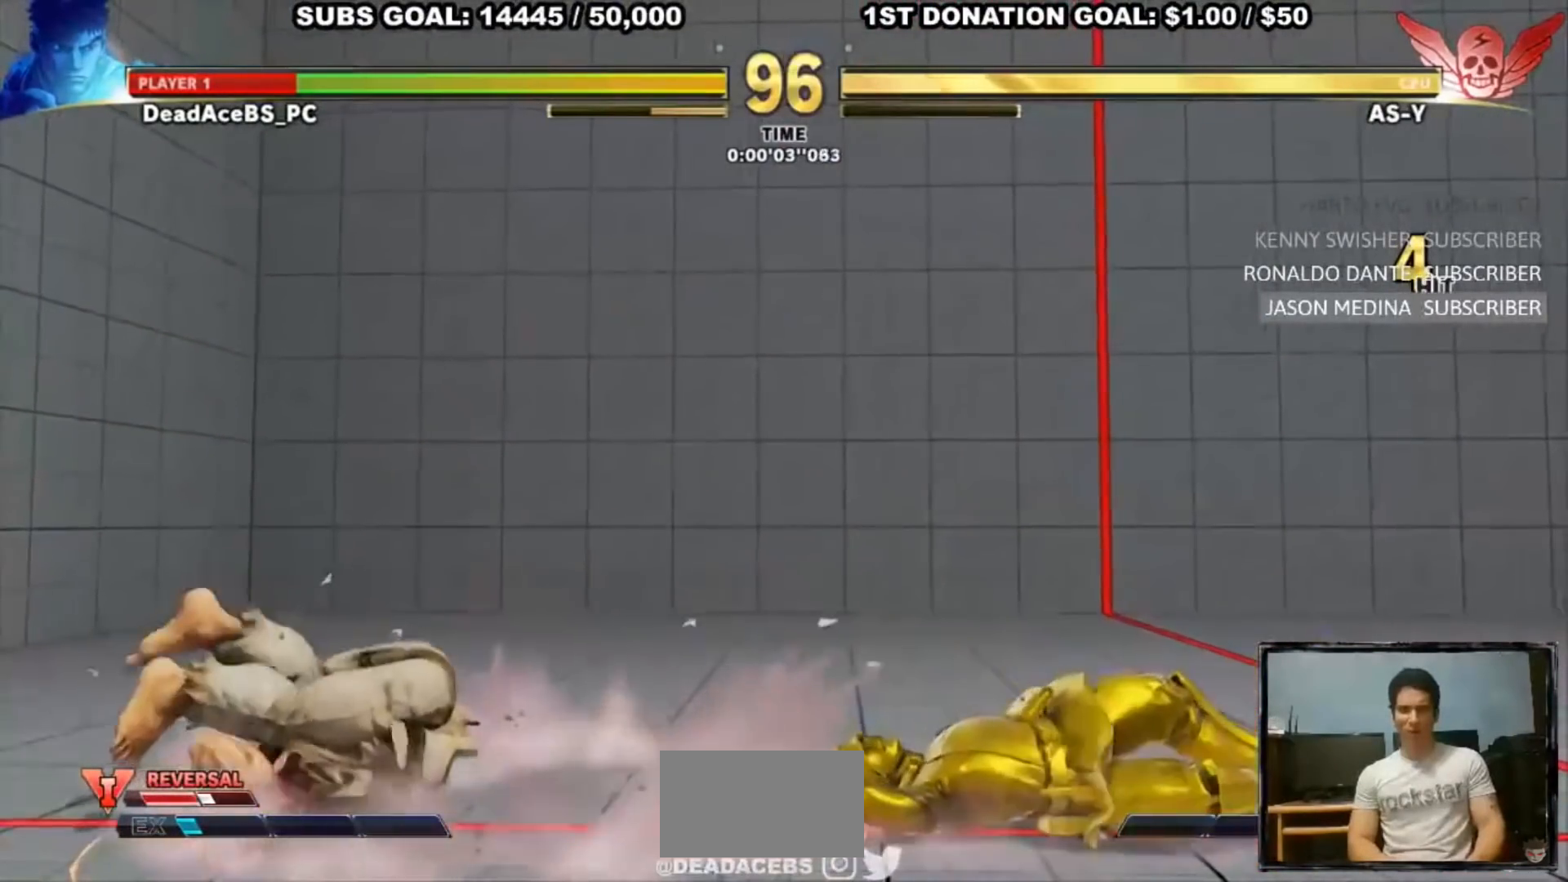
{"dt_ms": 500, "buttons": [], "left_stick": "up-right", "events": [[250, "left_stick", "up-right"]]}
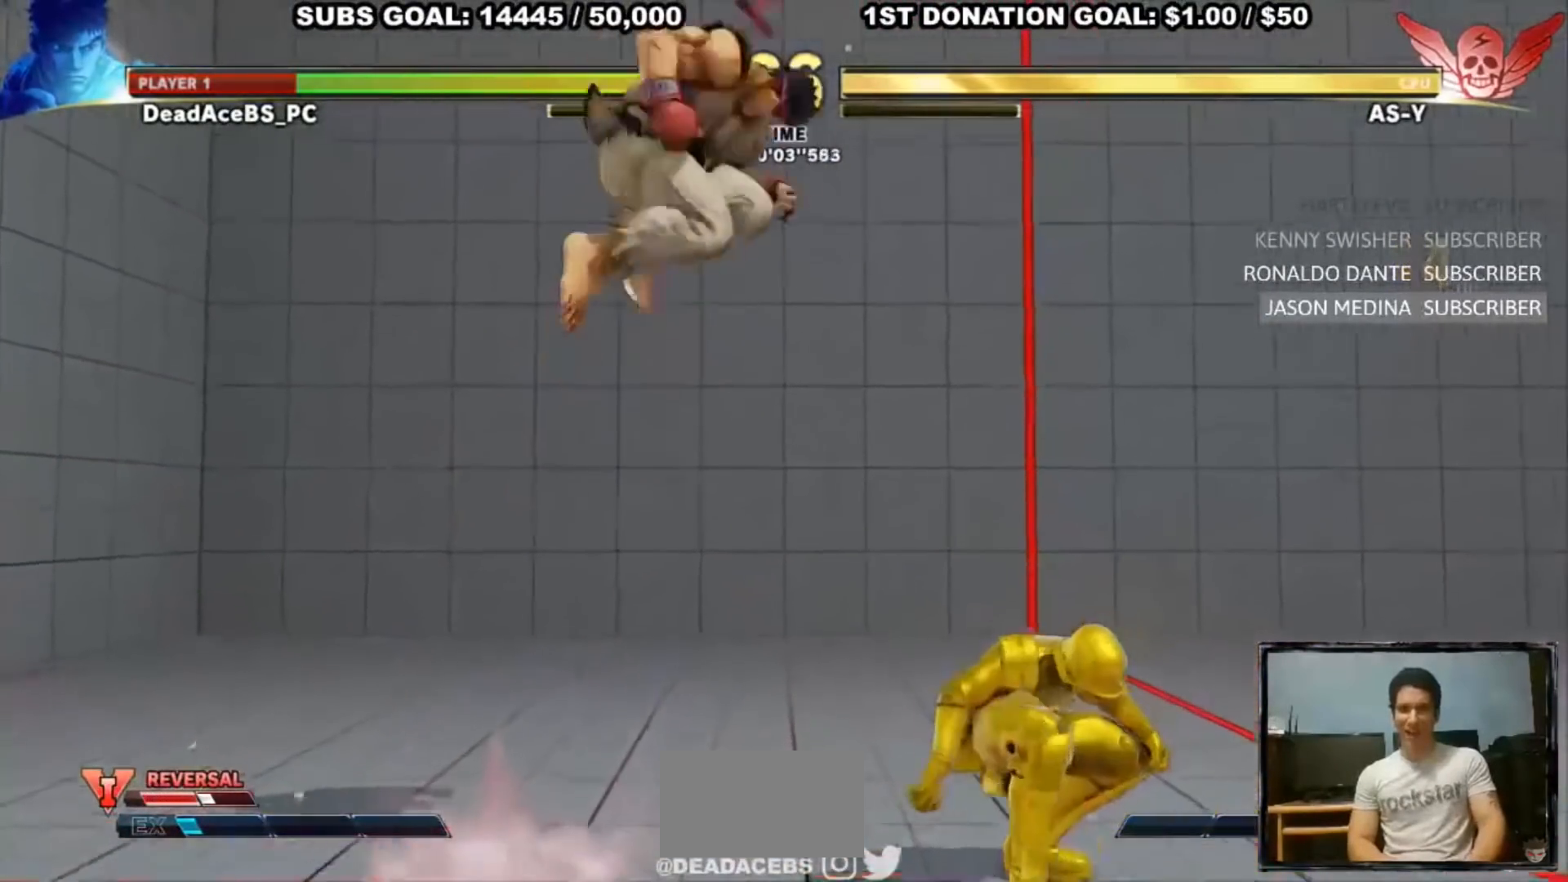
{"dt_ms": 500, "buttons": ["CIRCLE"], "left_stick": "center", "events": [[183, "left_stick", "right"], [250, "CIRCLE", "down"], [283, "left_stick", "center"]]}
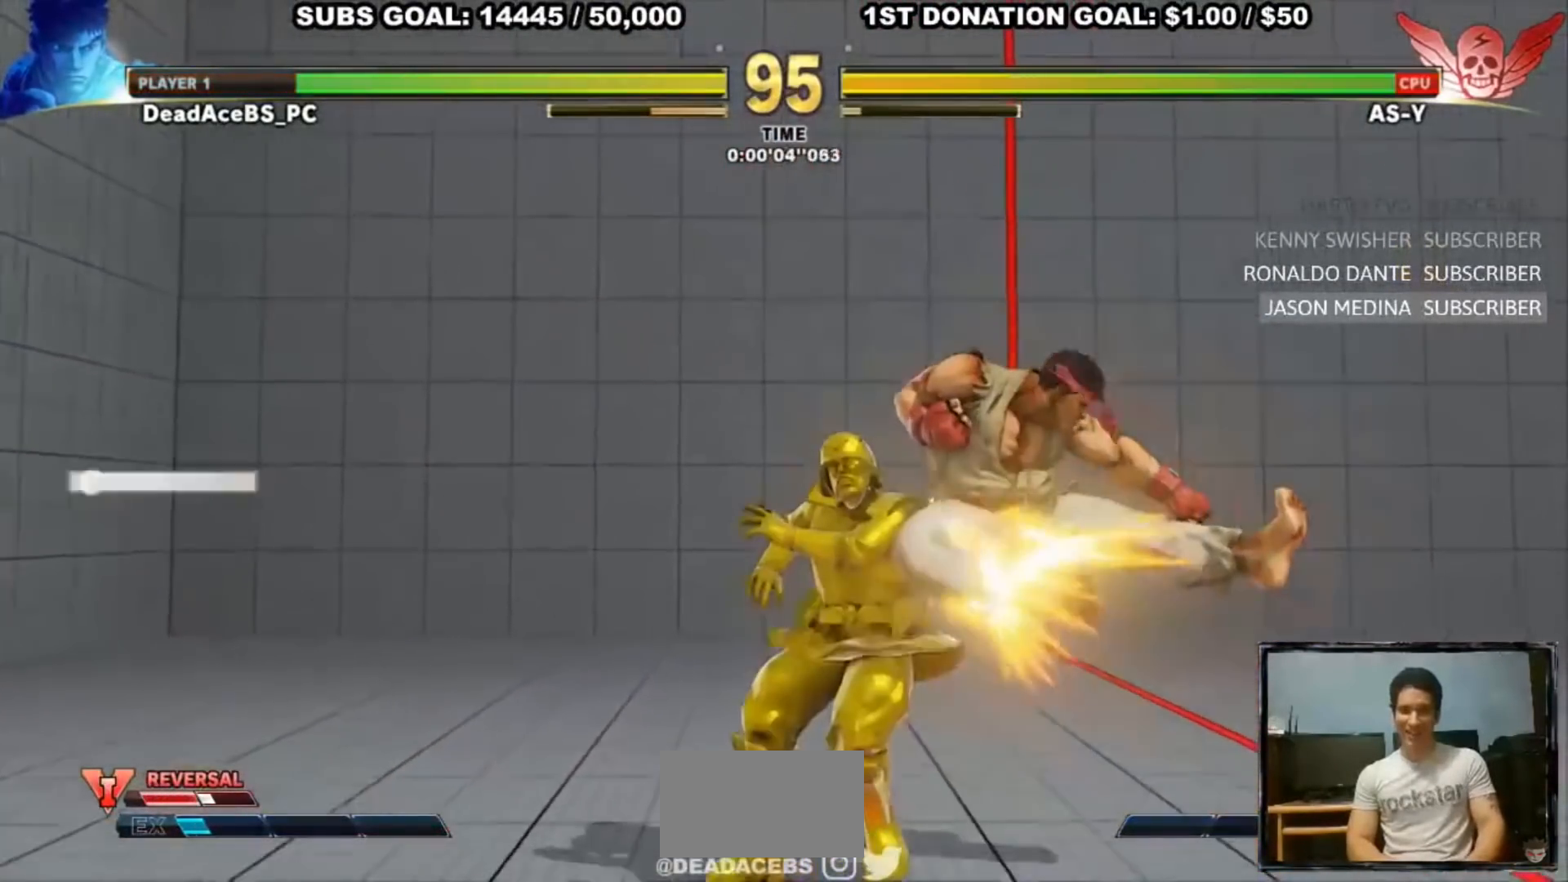
{"dt_ms": 500, "buttons": [], "left_stick": "down", "events": [[17, "CIRCLE", "up"], [217, "TRIANGLE", "down"], [450, "left_stick", "down"], [483, "TRIANGLE", "up"]]}
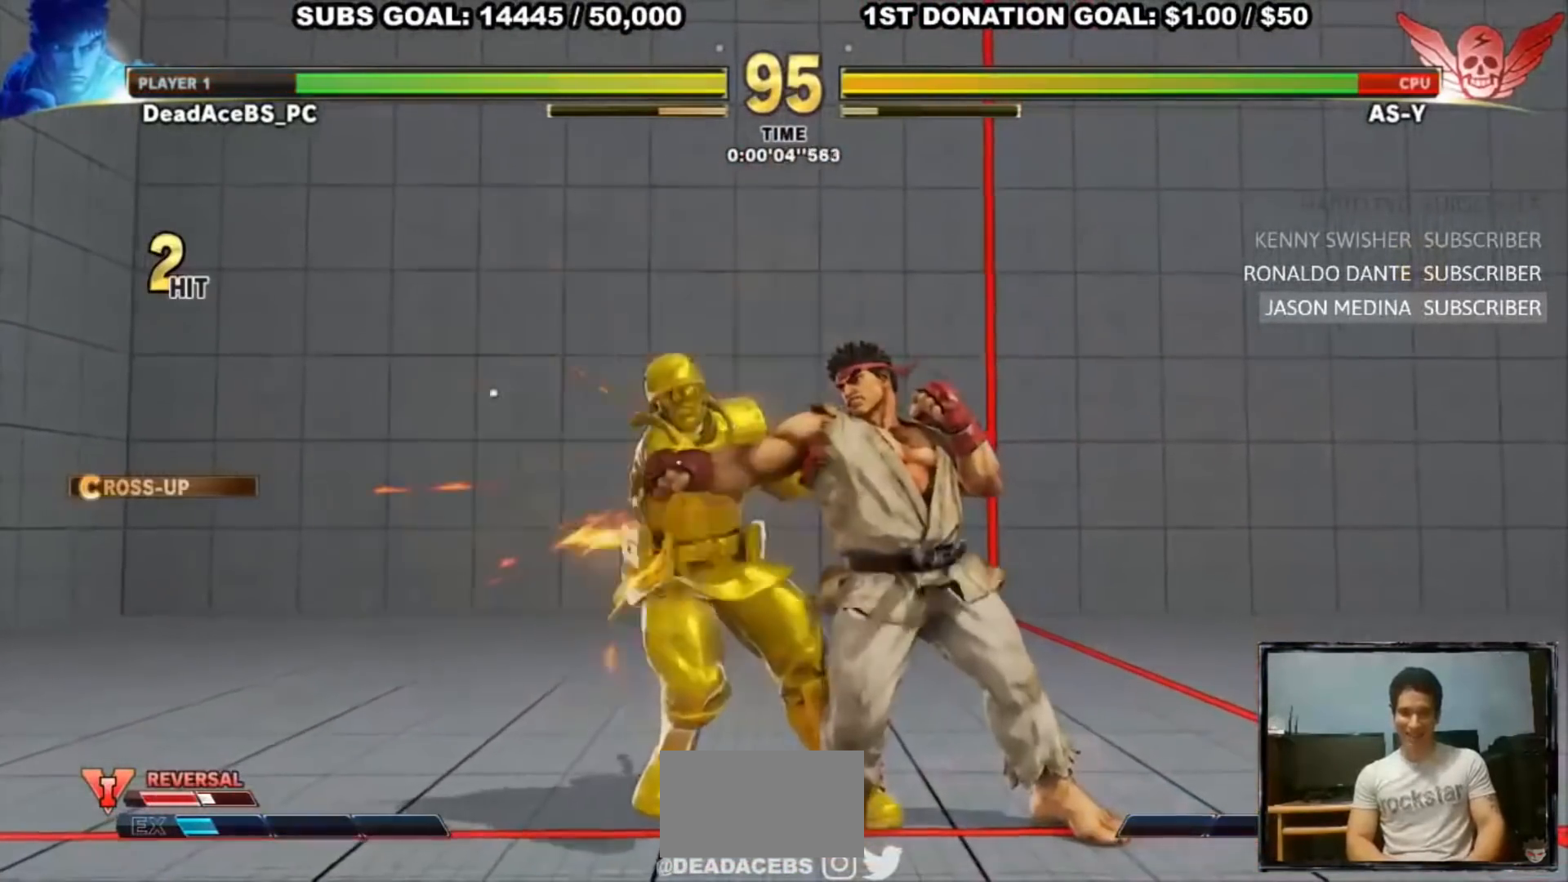
{"dt_ms": 500, "buttons": [], "left_stick": "center", "events": [[83, "left_stick", "down-right"], [217, "R1", "down"], [217, "left_stick", "down-left"], [283, "R1", "up"], [300, "left_stick", "down-right"], [350, "left_stick", "right"], [367, "CIRCLE", "down"], [483, "CIRCLE", "up"], [483, "left_stick", "center"]]}
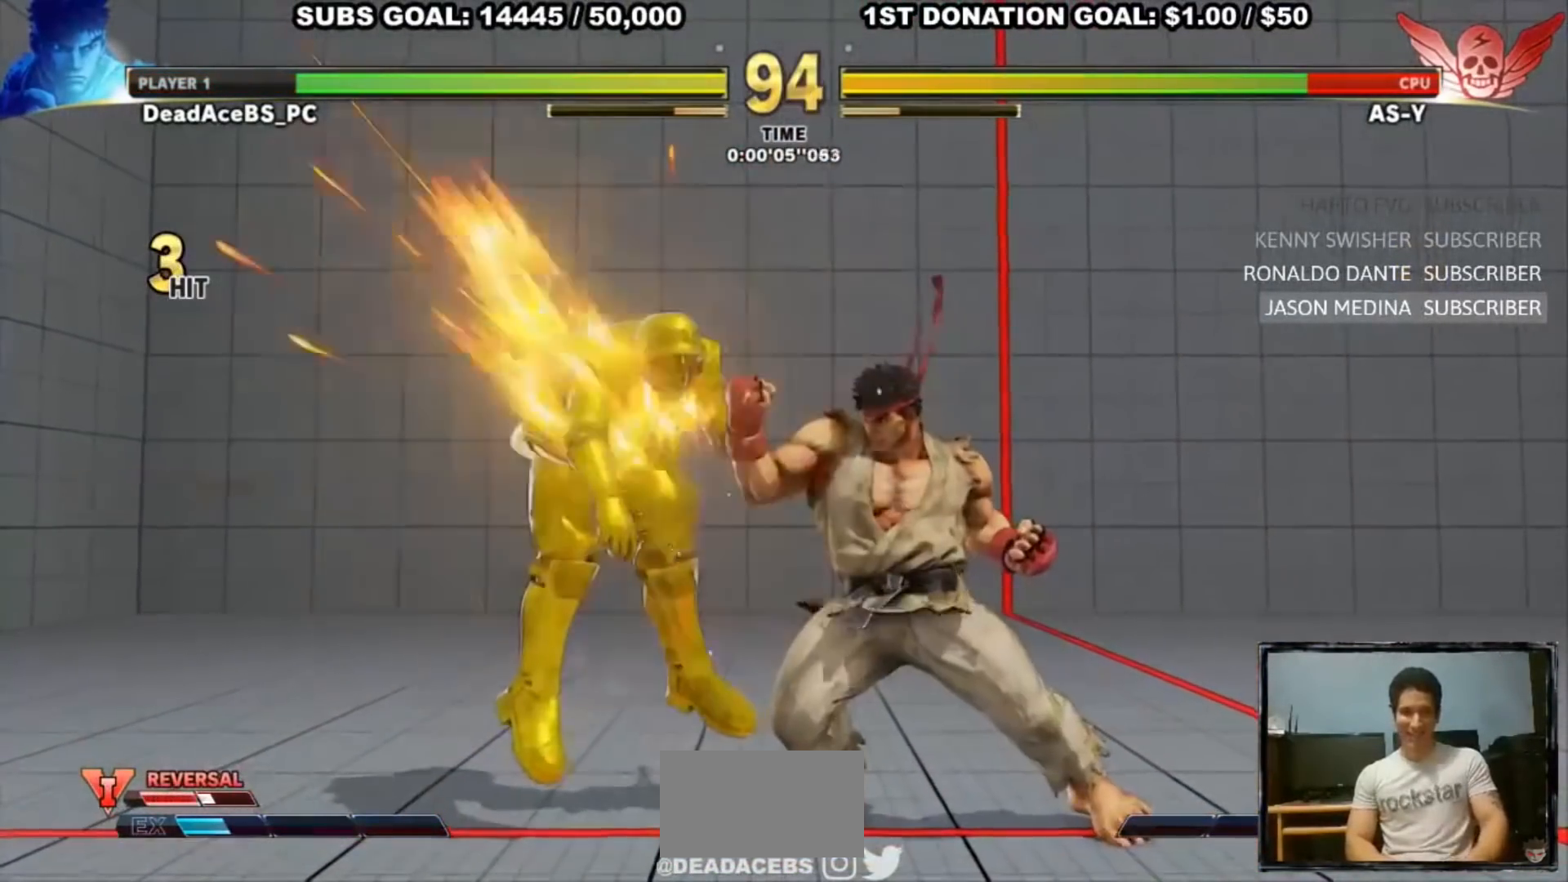
{"dt_ms": 500, "buttons": [], "left_stick": "center", "events": []}
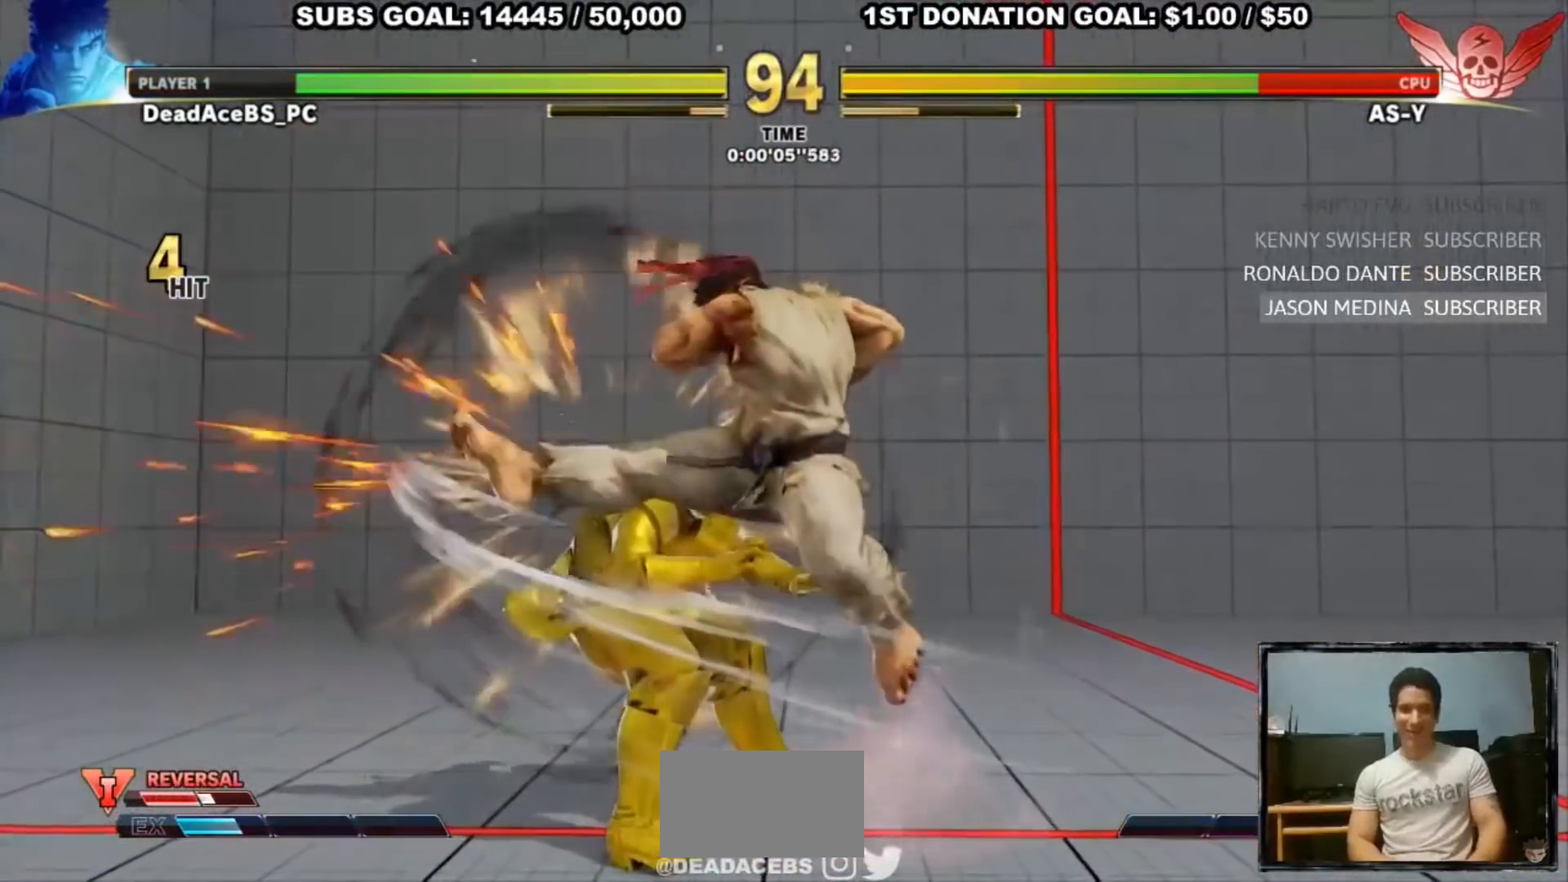
{"dt_ms": 500, "buttons": [], "left_stick": "center", "events": []}
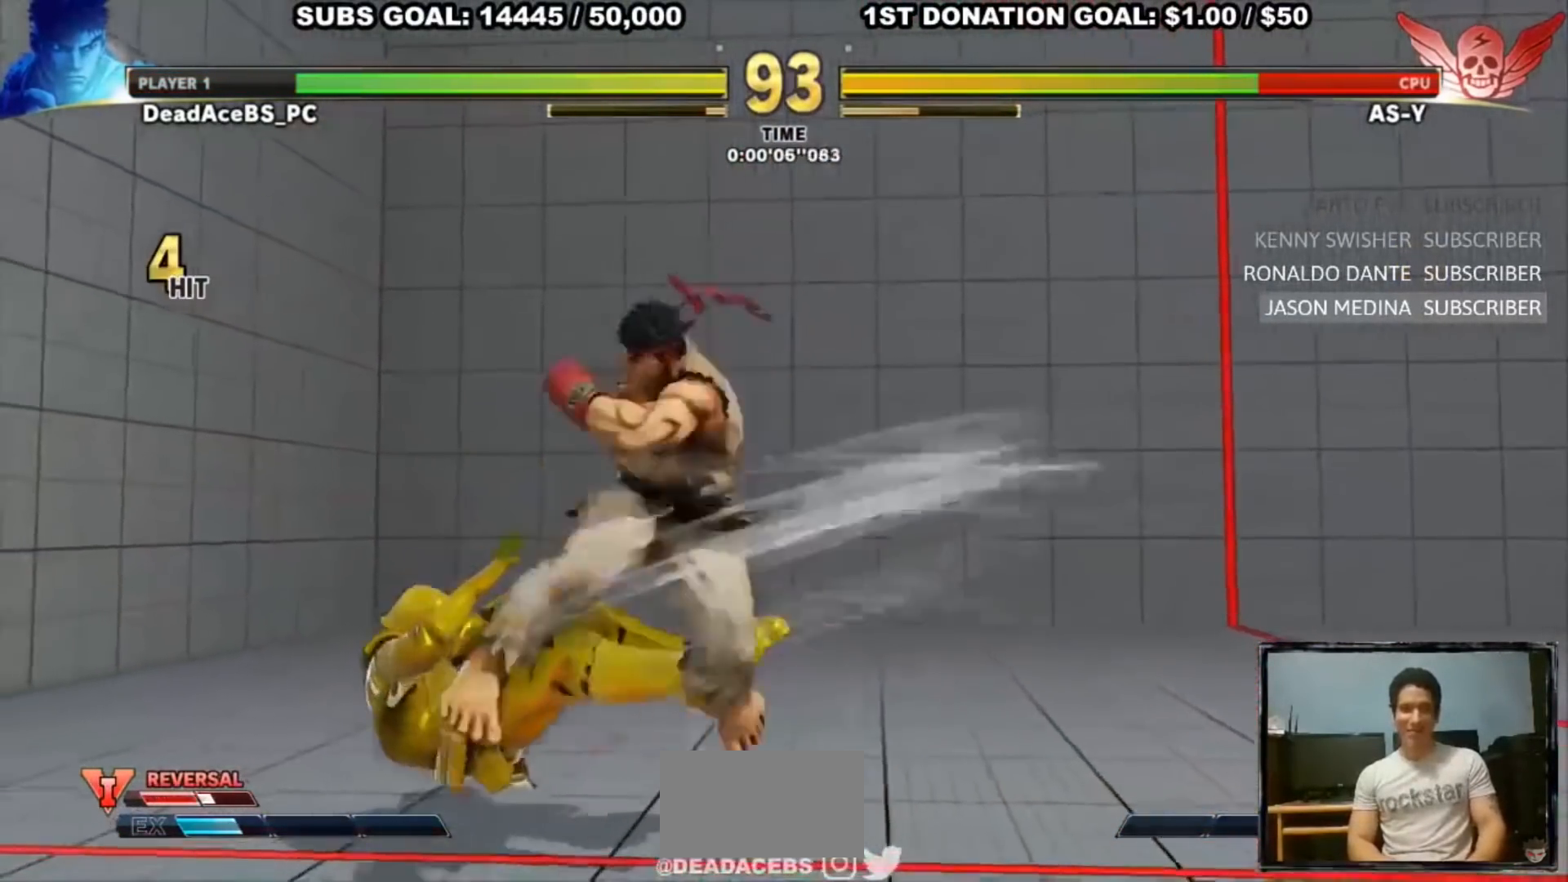
{"dt_ms": 500, "buttons": [], "left_stick": "left", "events": [[400, "left_stick", "left"]]}
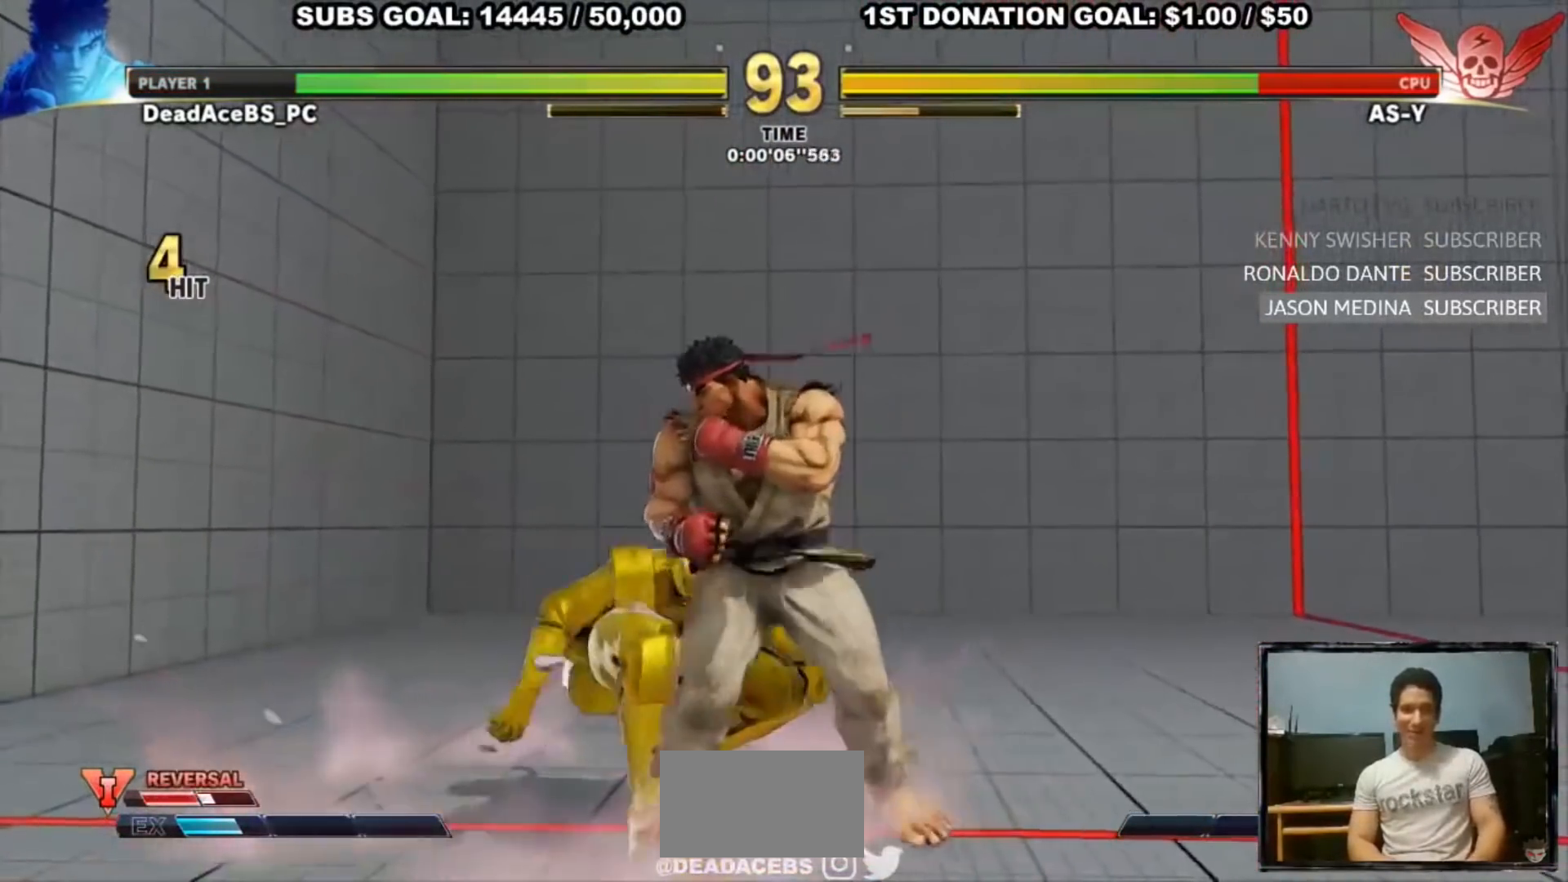
{"dt_ms": 500, "buttons": ["SQUARE"], "left_stick": "down-left", "events": [[100, "CROSS", "down"], [100, "left_stick", "down-left"], [283, "CROSS", "up"], [417, "SQUARE", "down"]]}
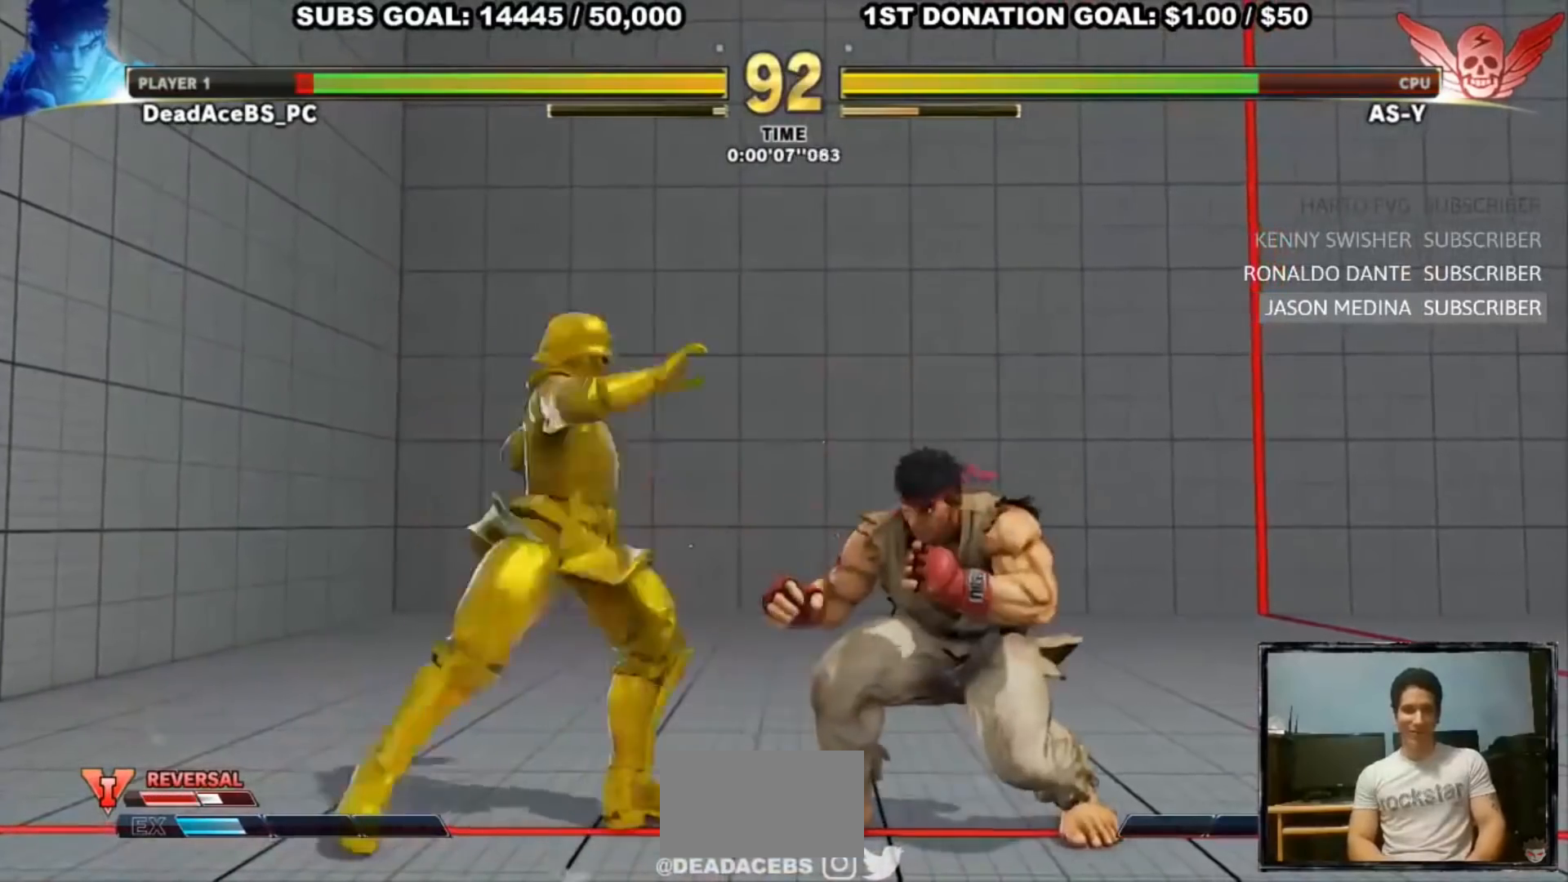
{"dt_ms": 500, "buttons": [], "left_stick": "down-right", "events": [[17, "SQUARE", "up"], [17, "left_stick", "down"], [150, "left_stick", "down-right"]]}
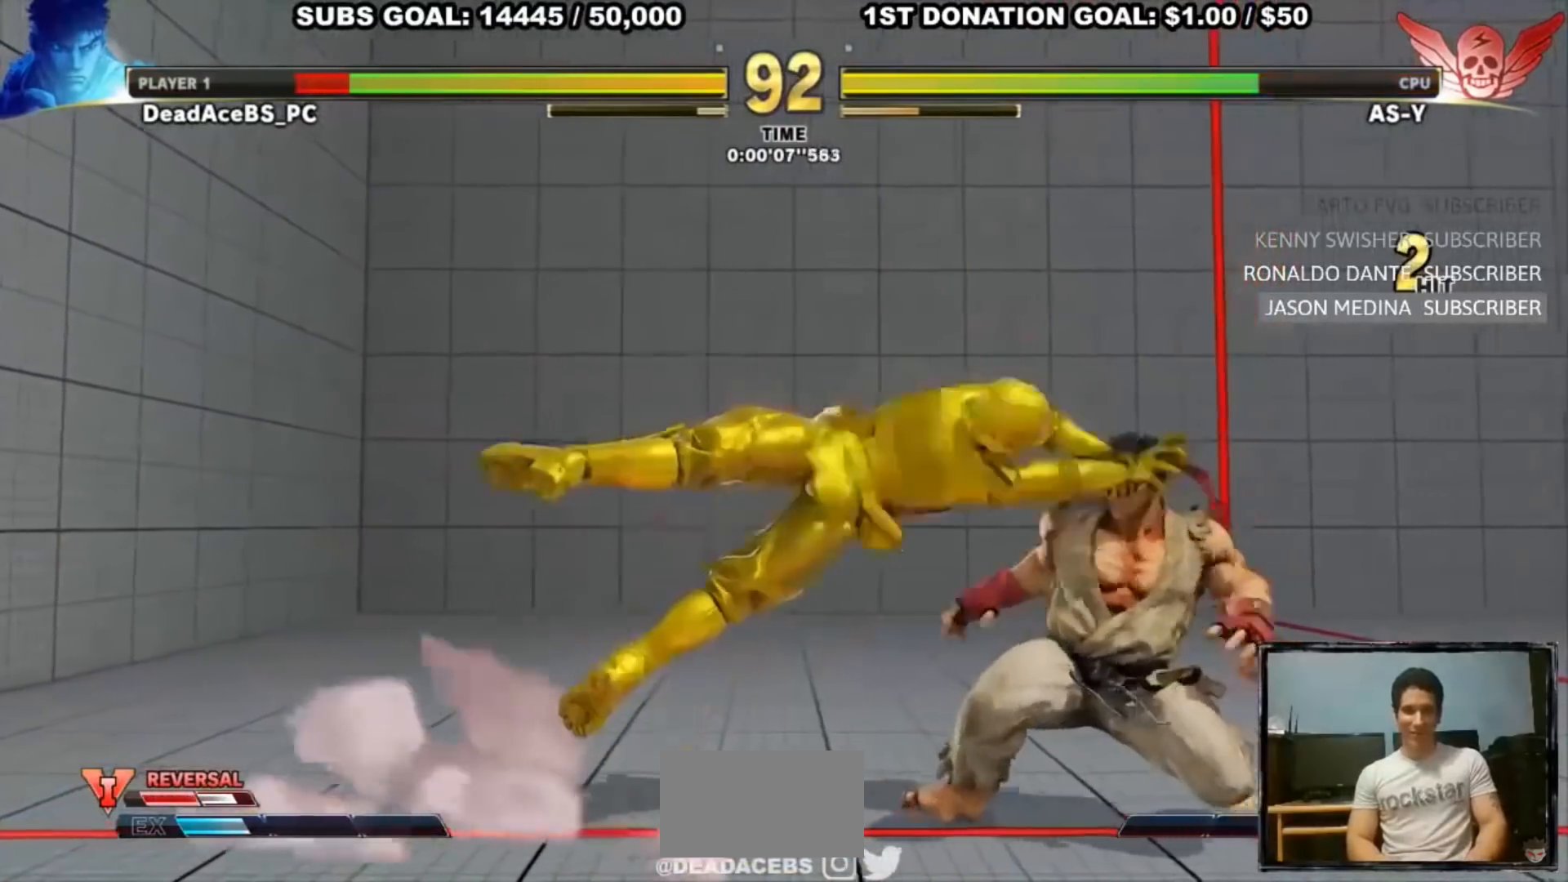
{"dt_ms": 500, "buttons": [], "left_stick": "down-right", "events": []}
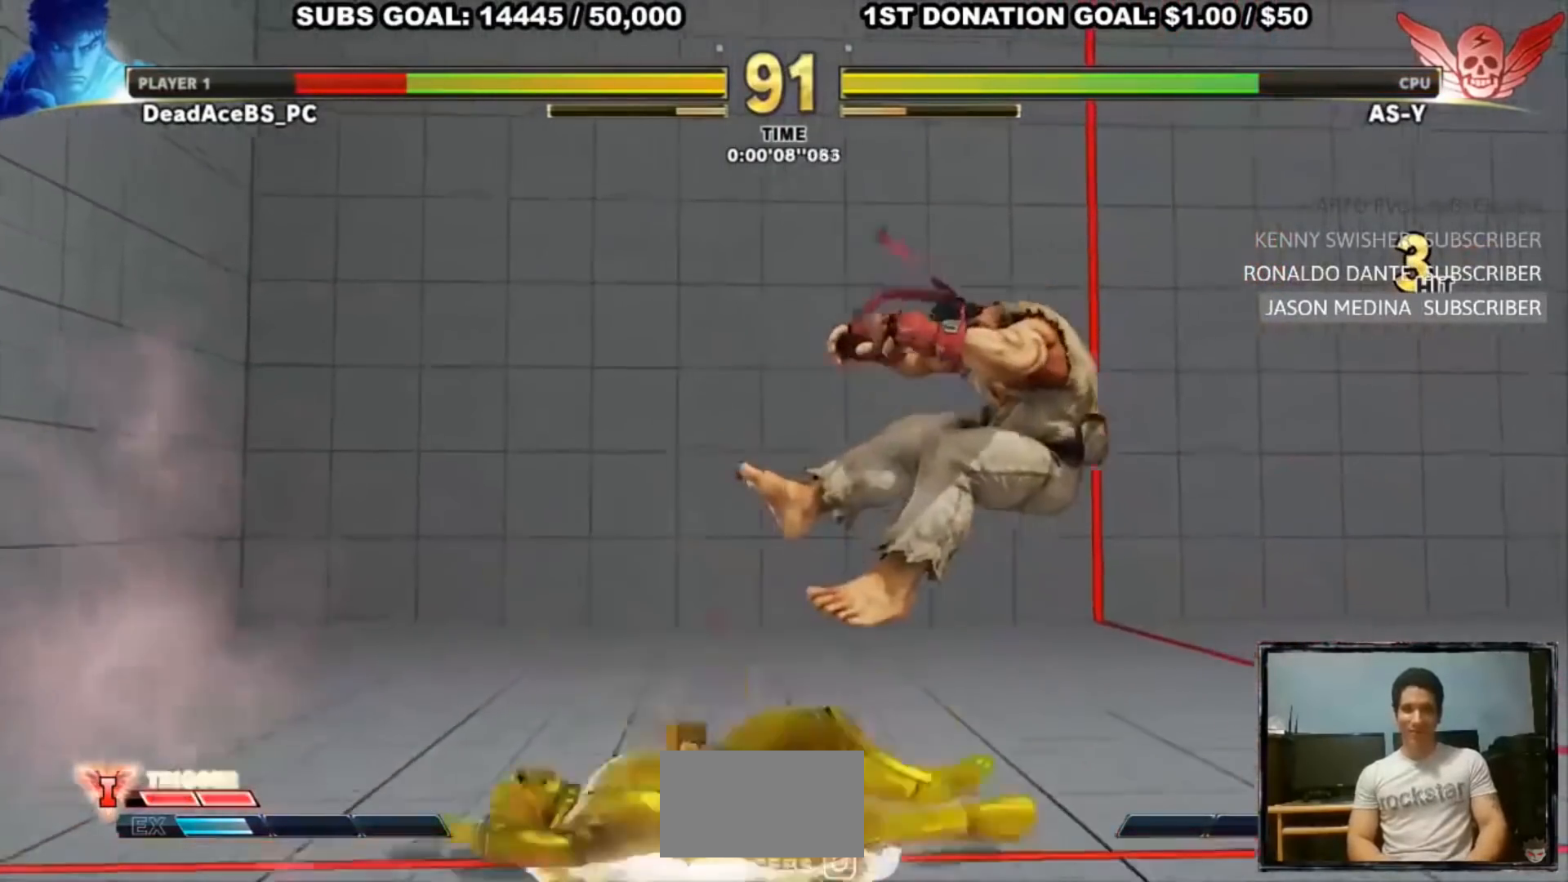
{"dt_ms": 500, "buttons": [], "left_stick": "down-right", "events": [[17, "R1", "down"], [50, "SQUARE", "down"], [50, "TRIANGLE", "down"], [117, "R1", "up"], [117, "SQUARE", "up"], [117, "TRIANGLE", "up"], [183, "R1", "down"], [183, "SQUARE", "down"], [183, "TRIANGLE", "down"], [300, "SQUARE", "up"], [333, "R1", "up"], [367, "TRIANGLE", "up"]]}
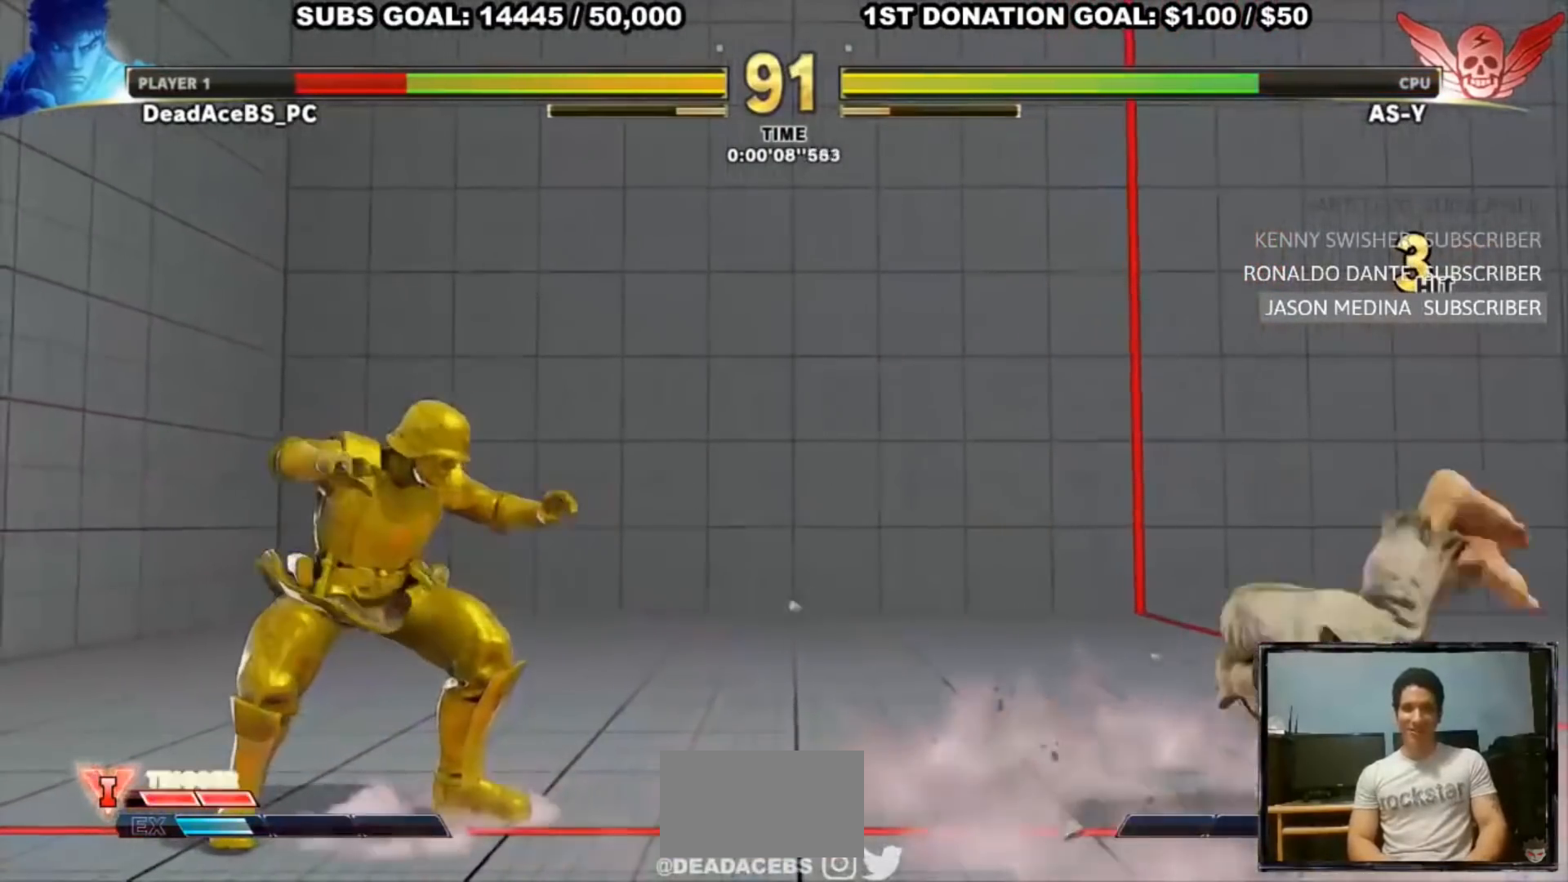
{"dt_ms": 500, "buttons": [], "left_stick": "right", "events": [[133, "left_stick", "right"]]}
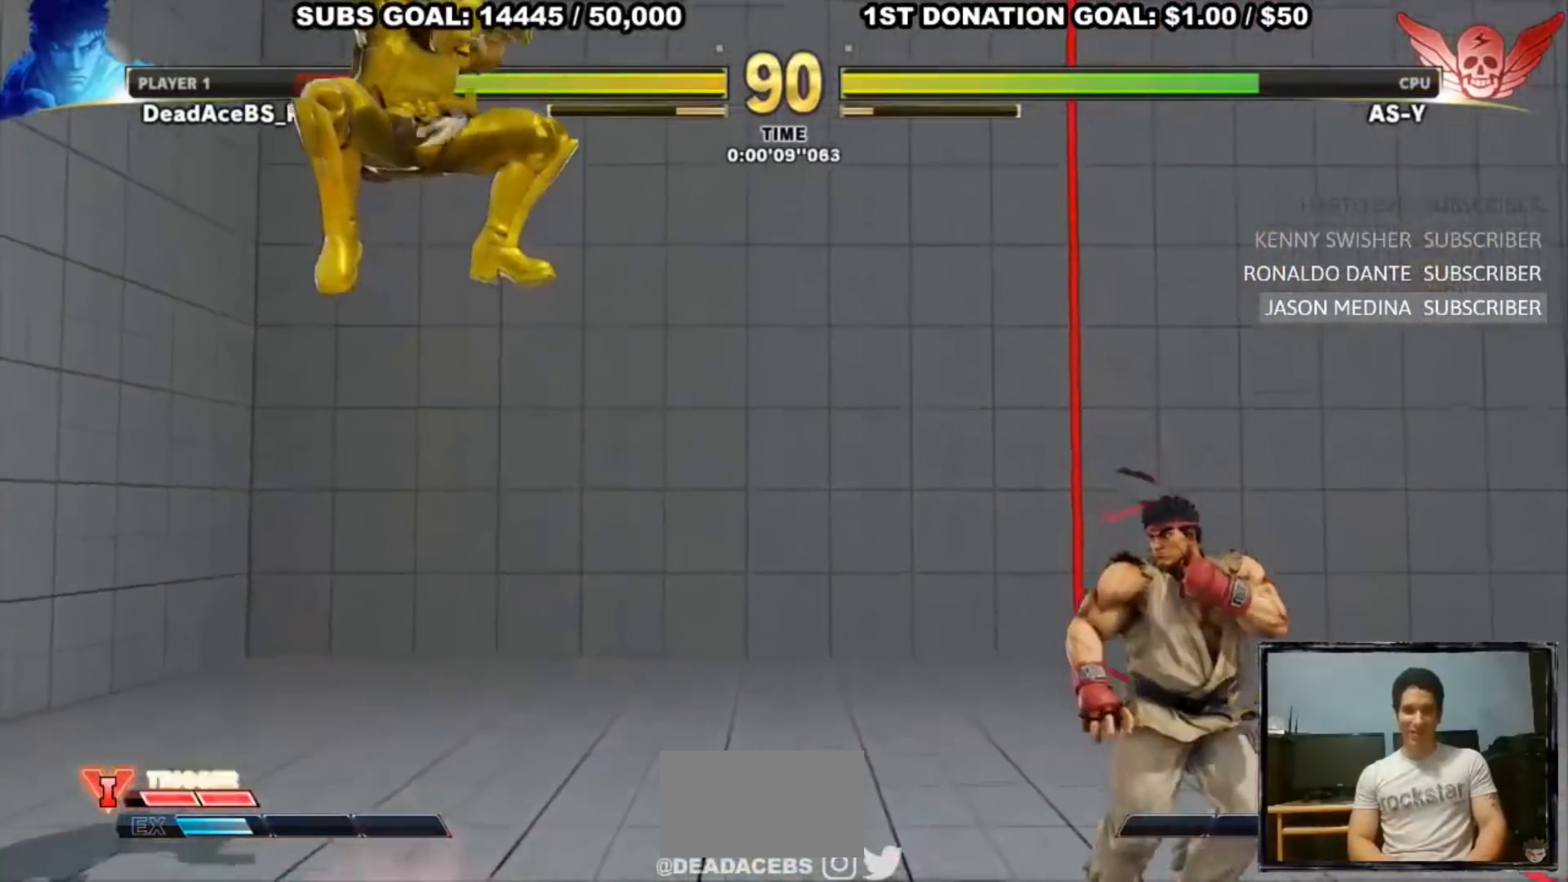
{"dt_ms": 500, "buttons": [], "left_stick": "right", "events": [[67, "left_stick", "left"], [167, "left_stick", "down"], [300, "left_stick", "right"]]}
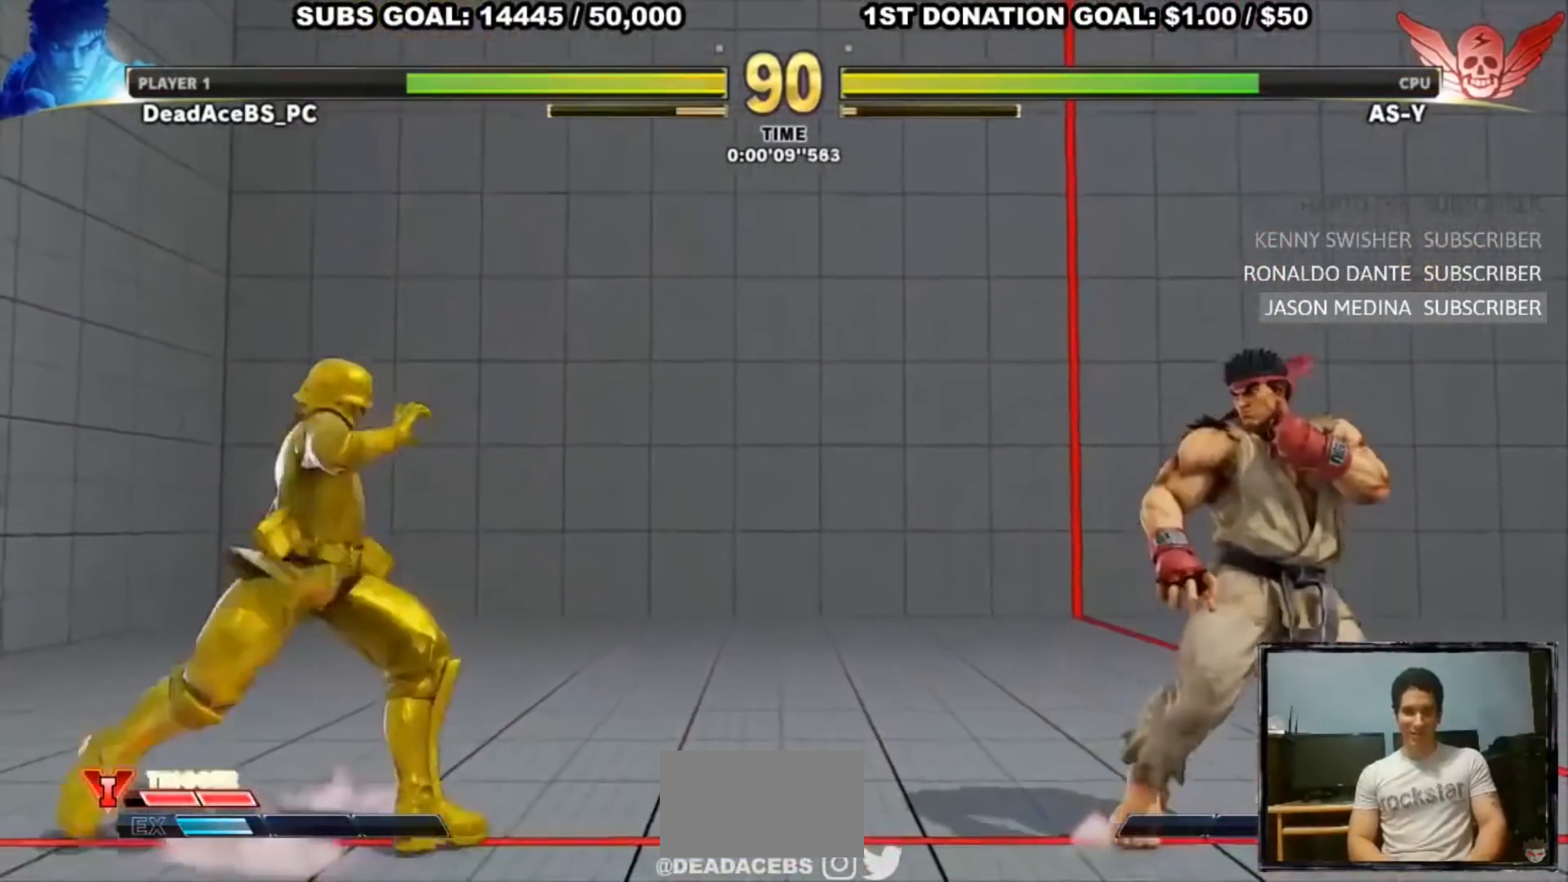
{"dt_ms": 500, "buttons": [], "left_stick": "left", "events": [[417, "left_stick", "left"]]}
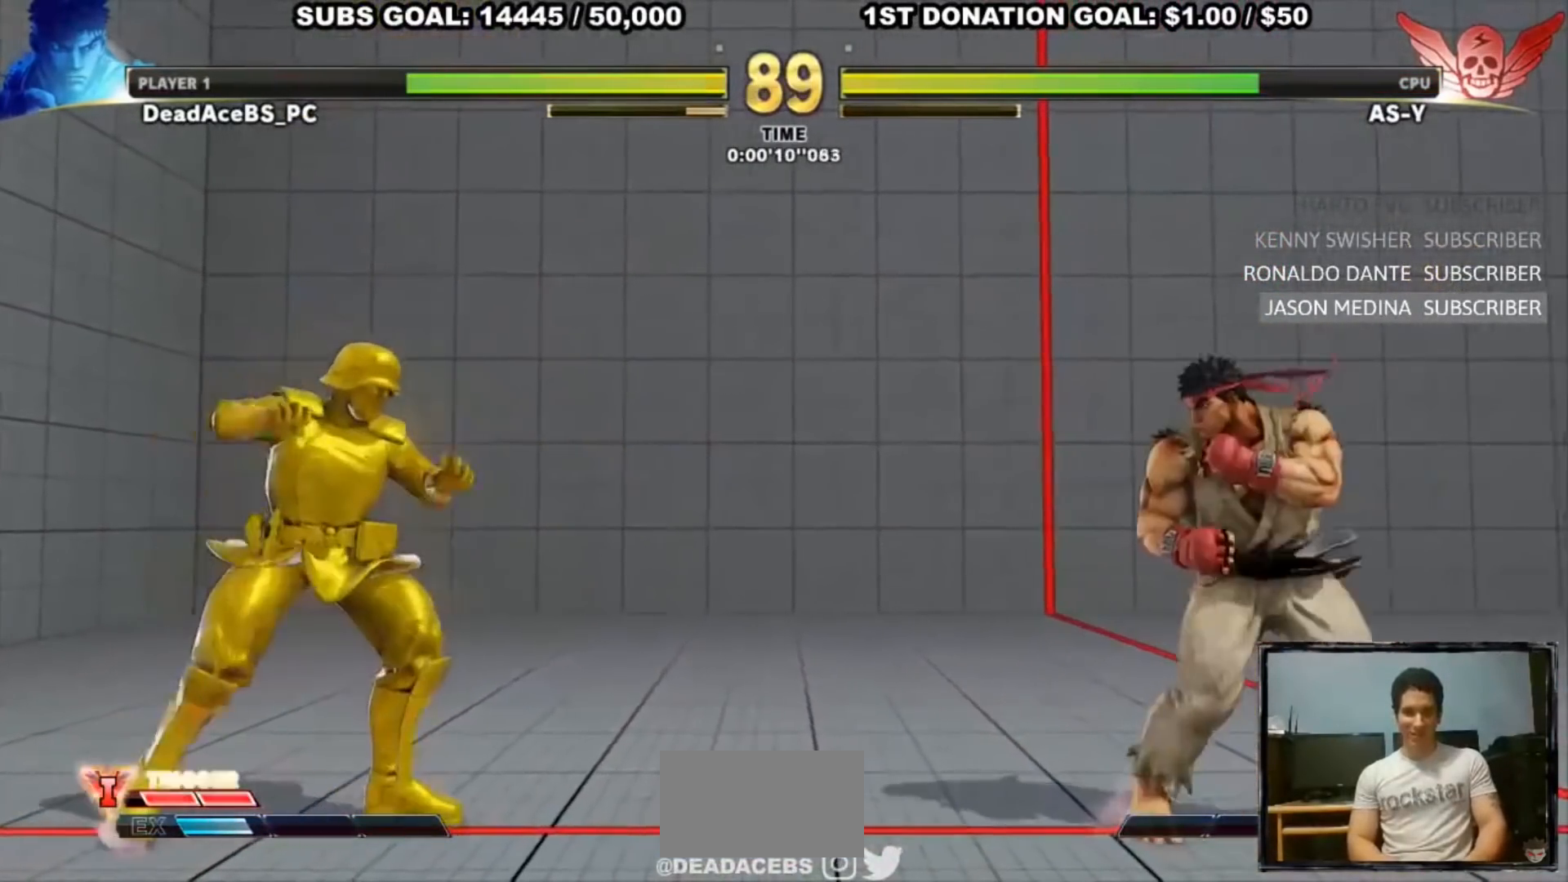
{"dt_ms": 500, "buttons": [], "left_stick": "down-right", "events": [[250, "left_stick", "down-right"], [317, "left_stick", "right"], [450, "left_stick", "down-right"]]}
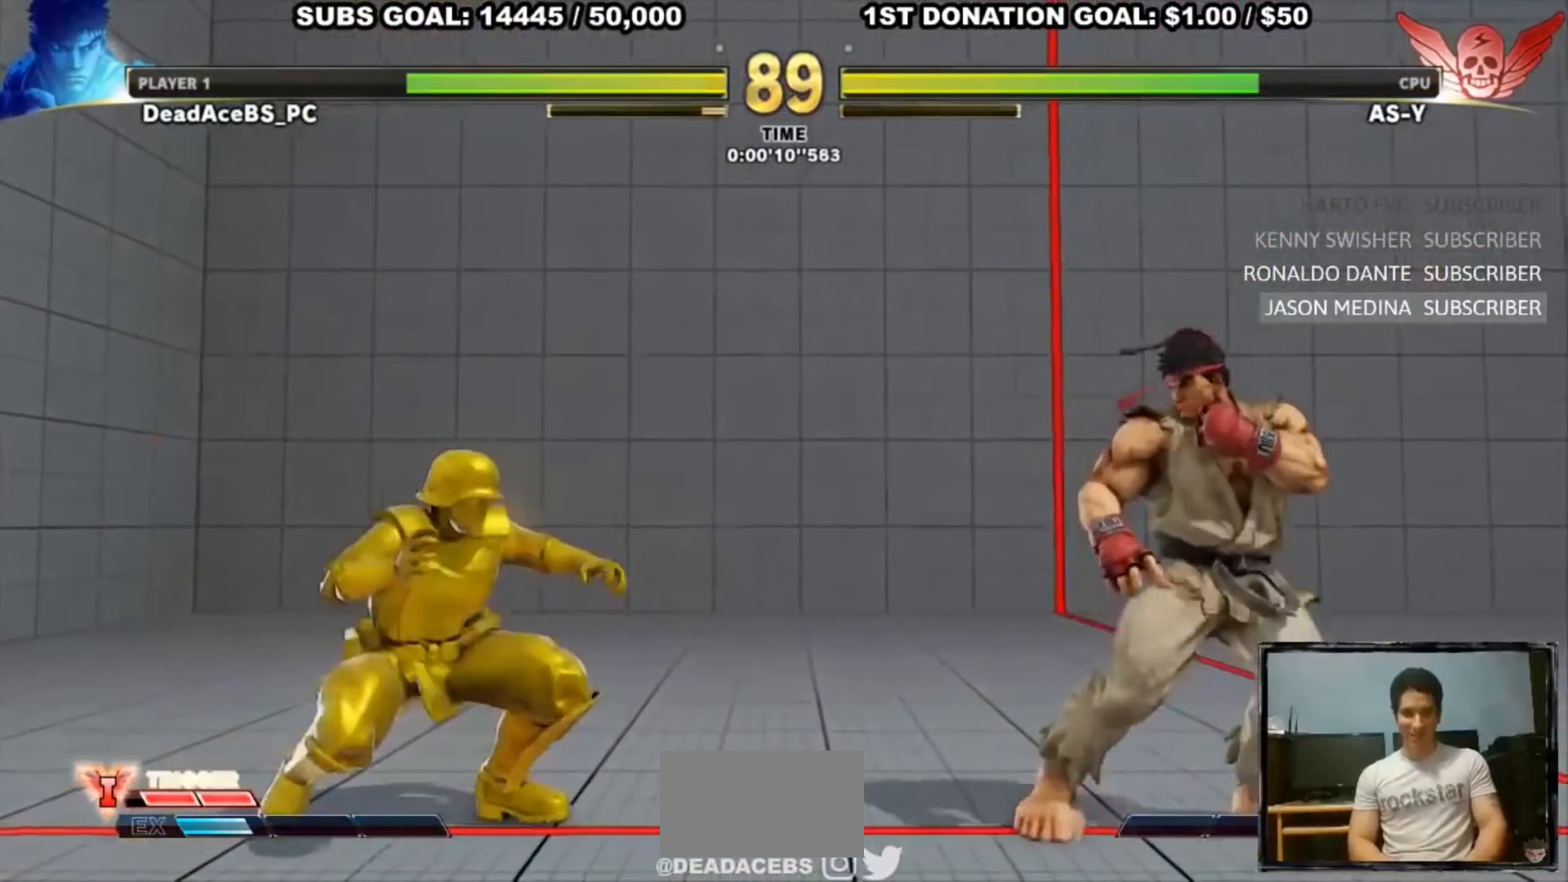
{"dt_ms": 500, "buttons": [], "left_stick": "right", "events": [[150, "left_stick", "center"], [217, "left_stick", "right"]]}
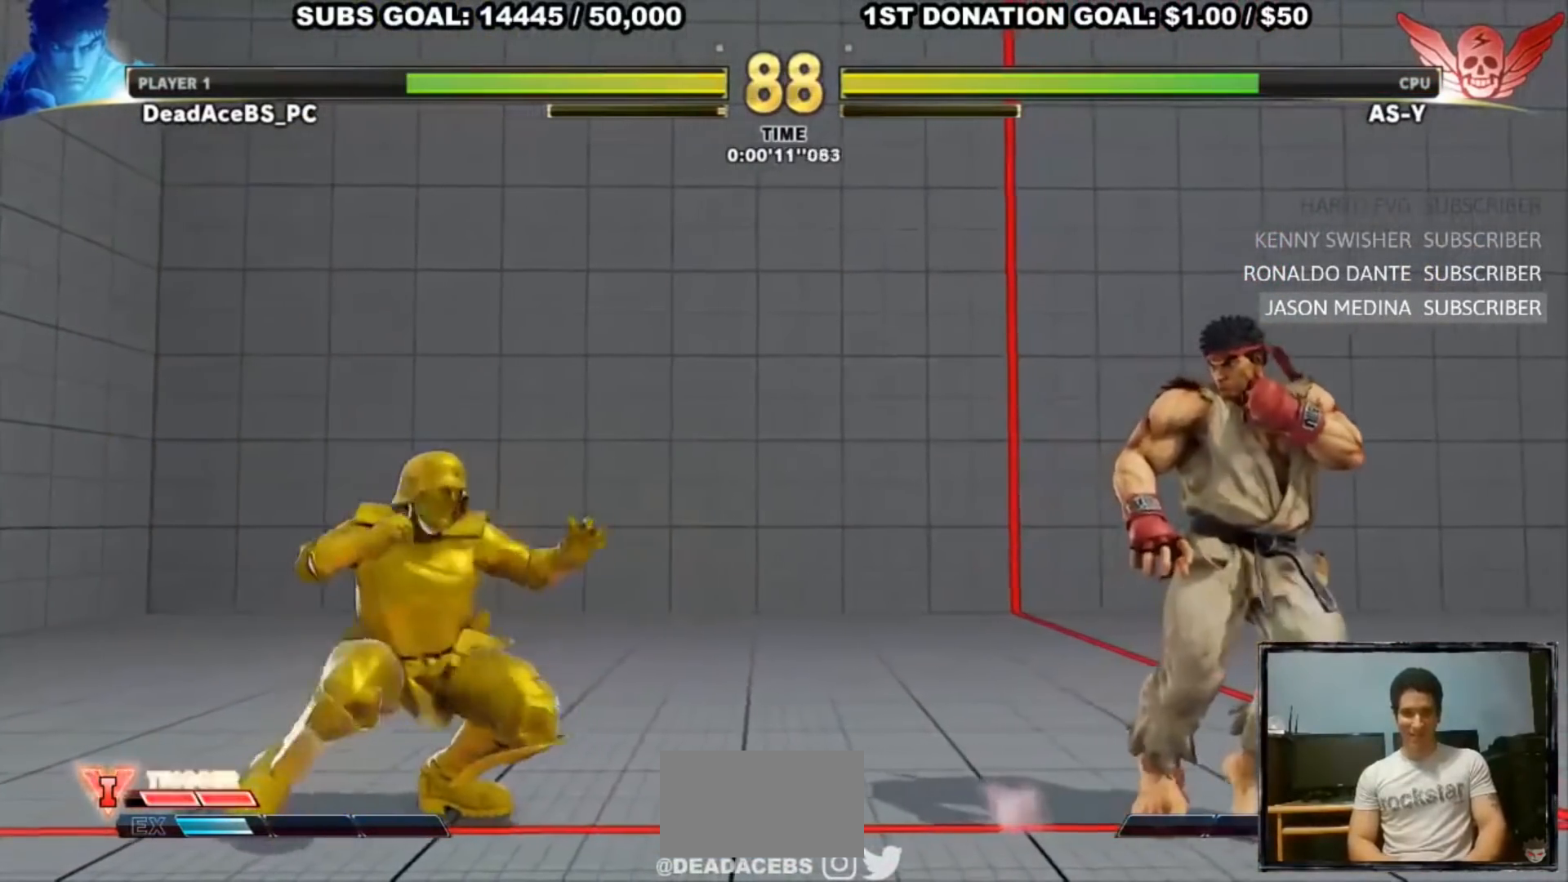
{"dt_ms": 500, "buttons": [], "left_stick": "right", "events": [[83, "left_stick", "left"], [183, "left_stick", "right"]]}
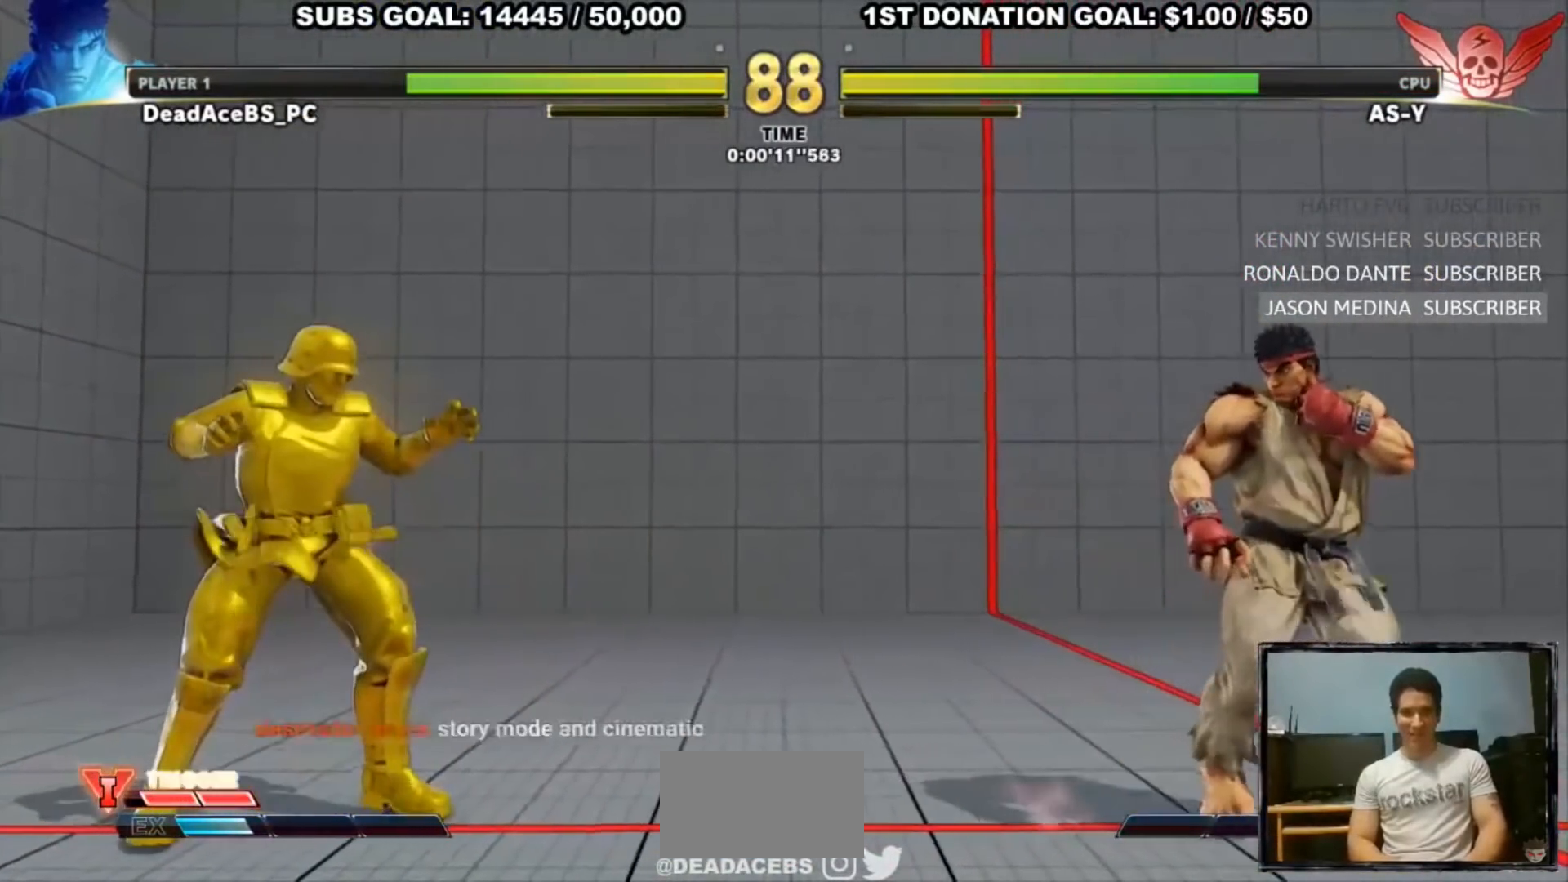
{"dt_ms": 500, "buttons": [], "left_stick": "center", "events": [[83, "left_stick", "left"], [150, "R1", "down"], [150, "left_stick", "center"], [300, "R1", "up"]]}
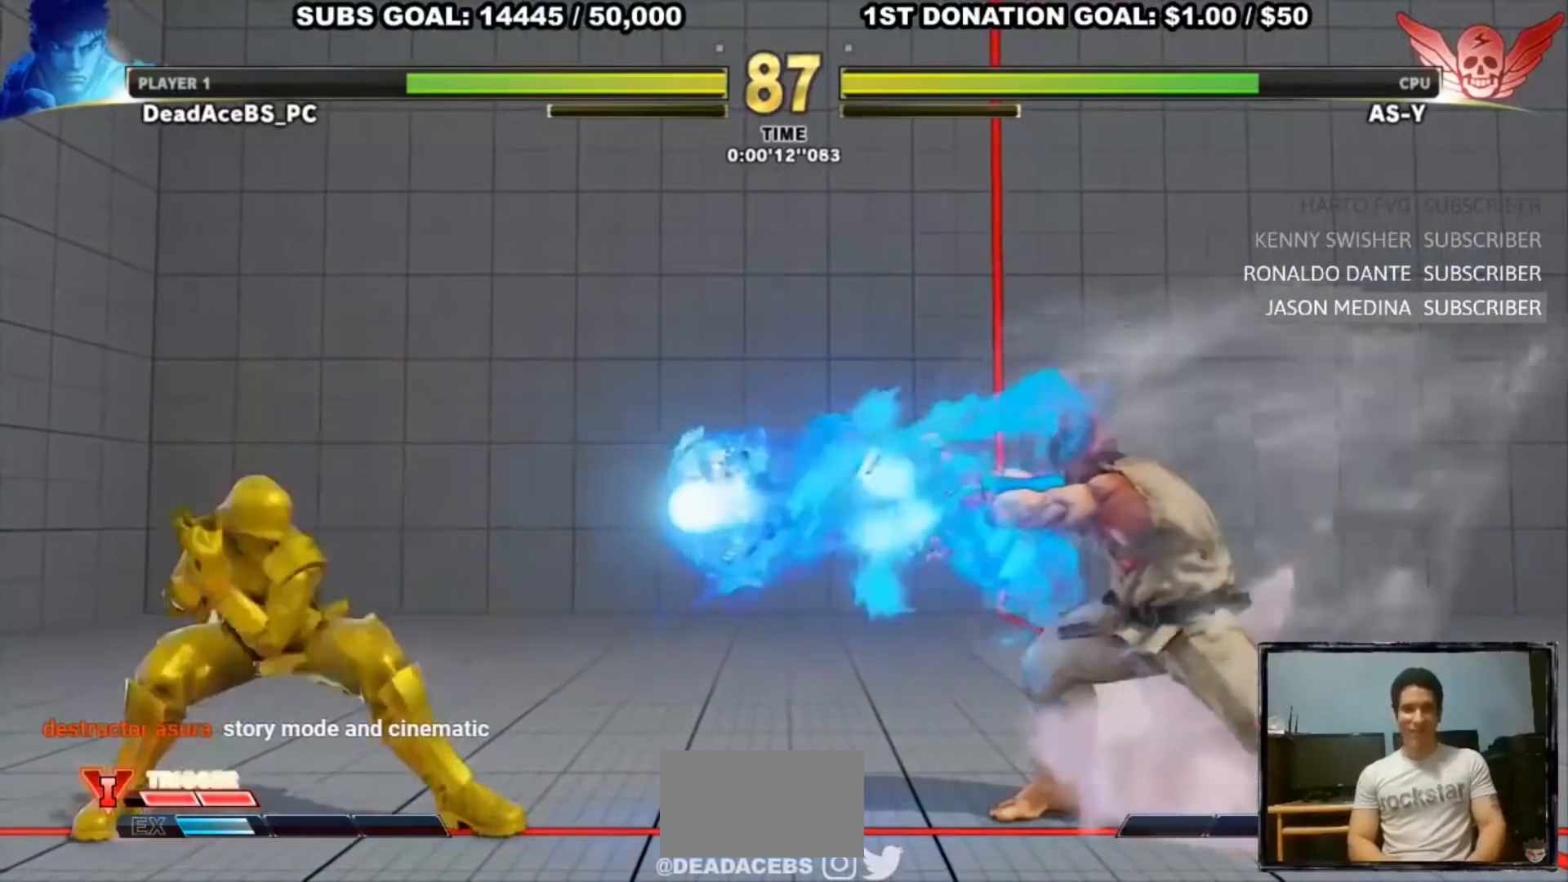
{"dt_ms": 500, "buttons": [], "left_stick": "down-right", "events": [[300, "left_stick", "right"], [467, "left_stick", "down-right"]]}